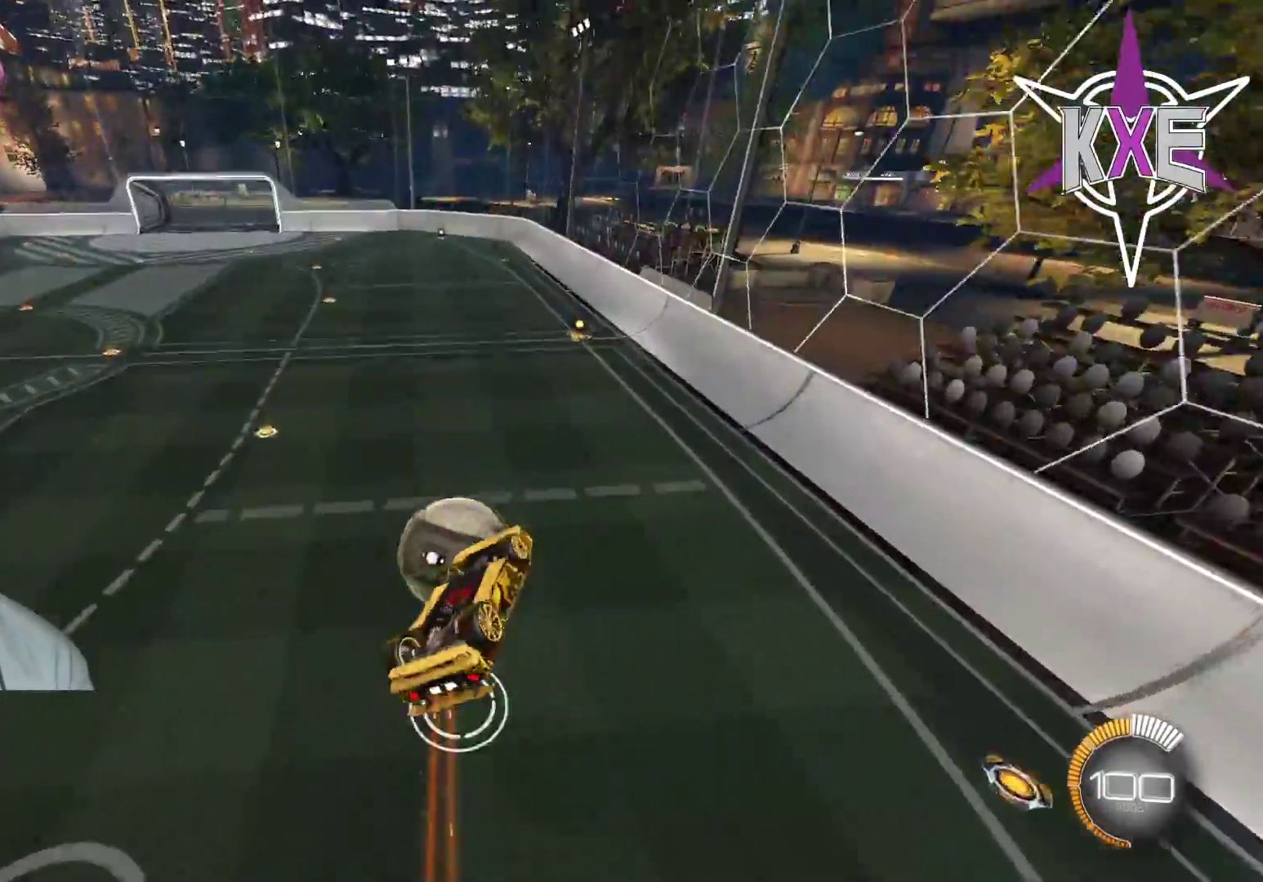
Gameplay with a controller (PlayStation layout); each line is a JSON object with the inputs held at the frame after it. "events" lists button and stick changes between this image and that frame as [ms after this image, input, new state], when the widget could be followed in between.
{"buttons": [], "left_stick": "up", "right_stick": "center", "events": [[150, "left_stick", "up"], [233, "SQUARE", "up"], [233, "left_stick", "left"], [383, "R2", "up"], [500, "left_stick", "up"]]}
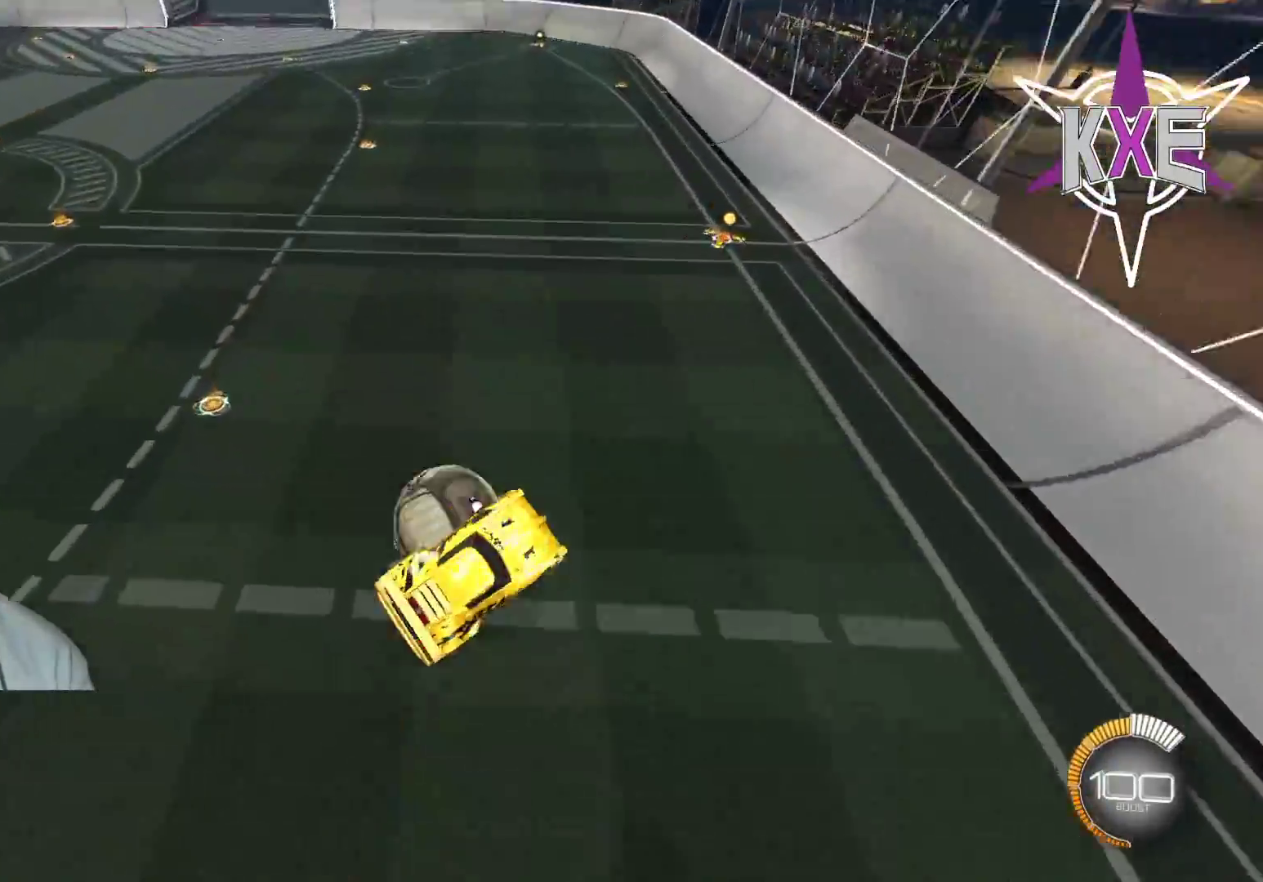
{"buttons": ["R1", "R2"], "left_stick": "right", "right_stick": "center", "events": [[283, "left_stick", "right"], [417, "R2", "down"], [450, "R1", "down"]]}
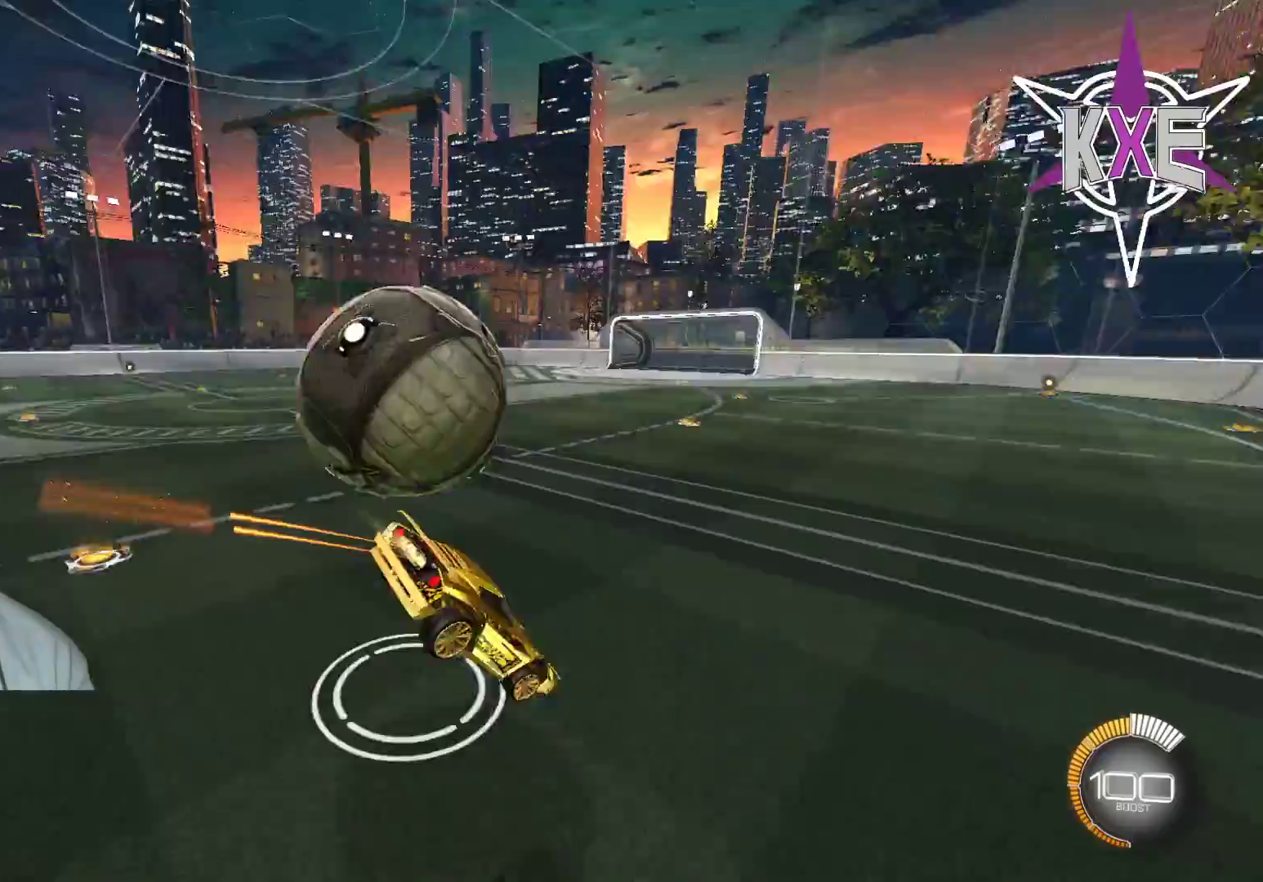
{"buttons": [], "left_stick": "left", "right_stick": "center", "events": [[167, "R1", "up"], [367, "left_stick", "center"], [417, "R2", "up"], [450, "left_stick", "left"]]}
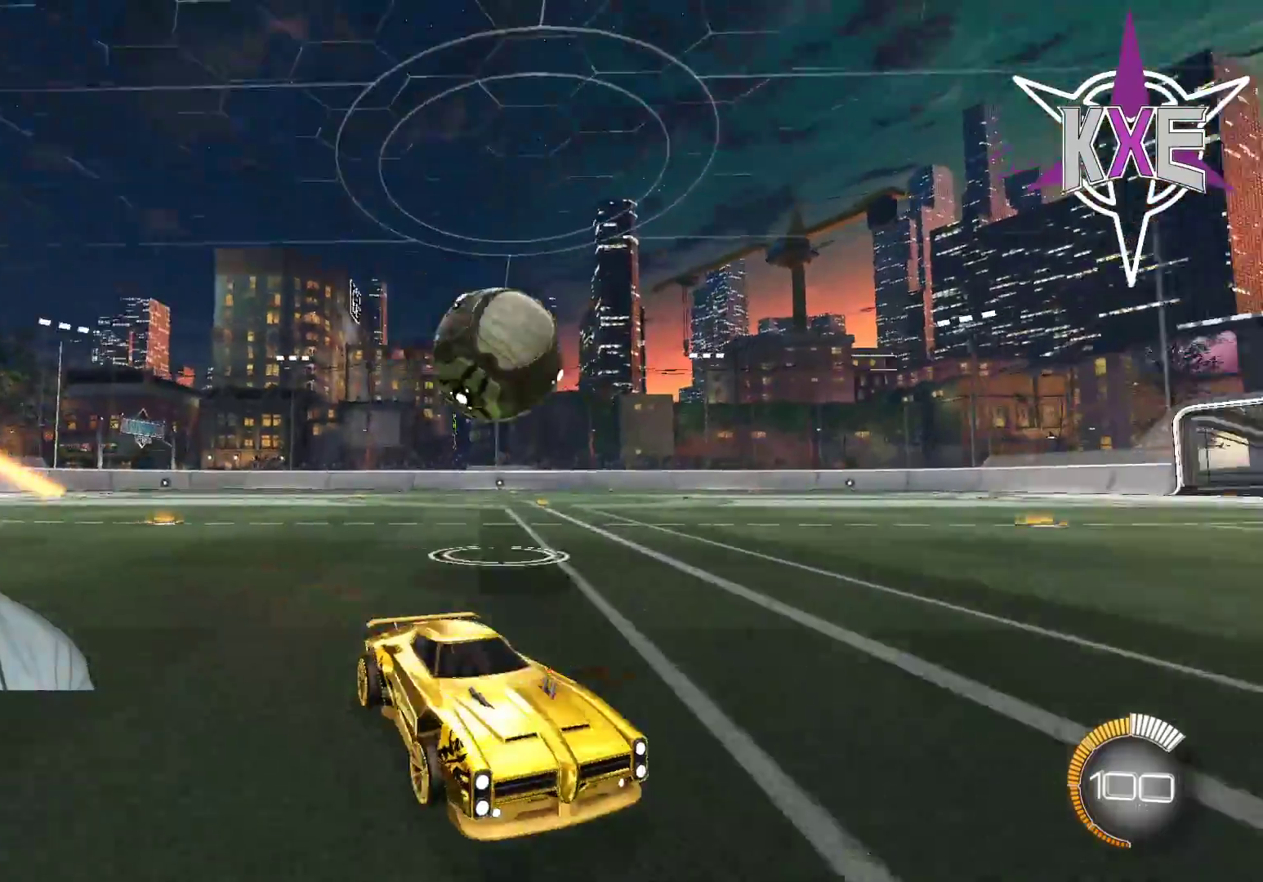
{"buttons": ["R1", "R2"], "left_stick": "left", "right_stick": "center", "events": [[183, "L1", "down"], [233, "R2", "down"], [283, "L1", "up"], [300, "R1", "down"]]}
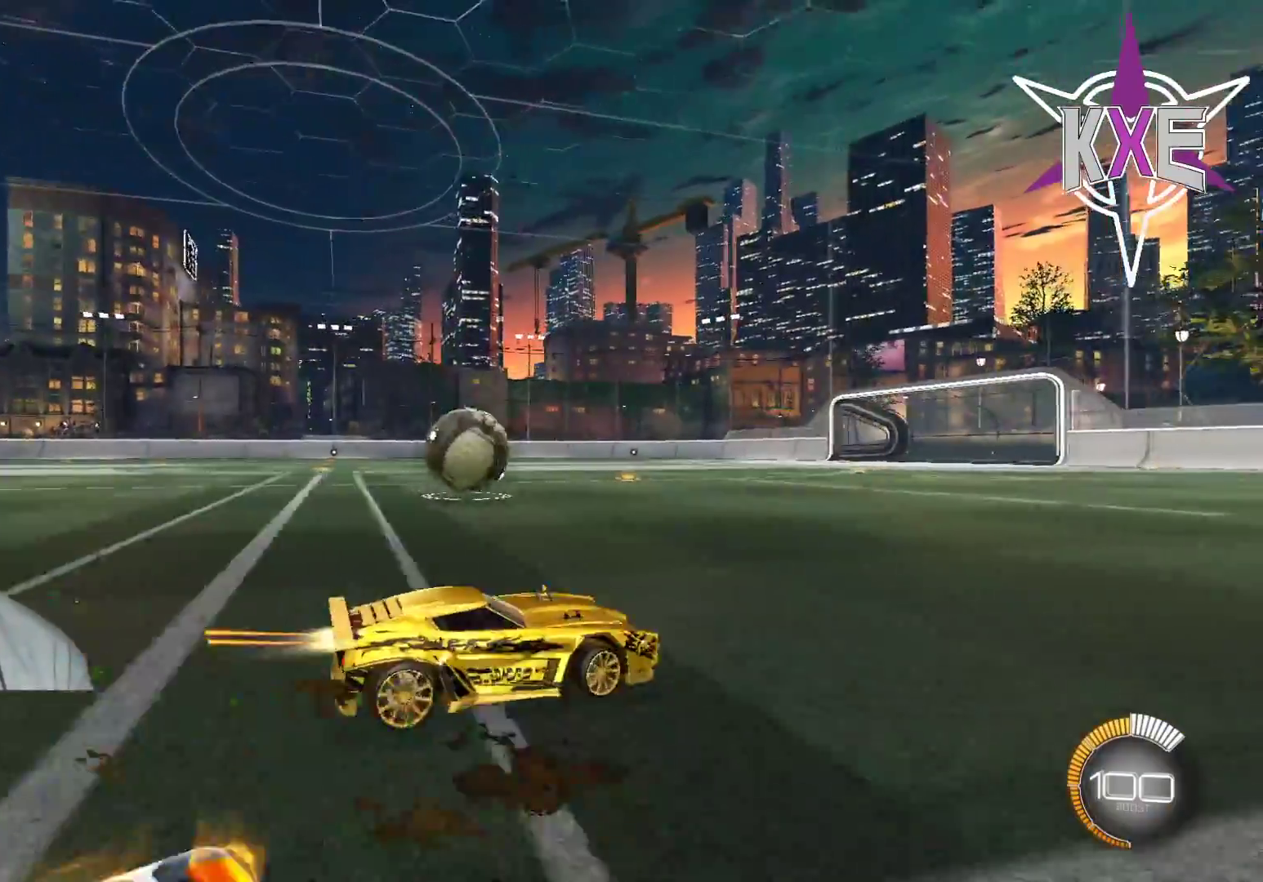
{"buttons": ["R1", "R2"], "left_stick": "left", "right_stick": "center", "events": [[50, "left_stick", "center"], [317, "R1", "up"], [400, "left_stick", "left"], [450, "R1", "down"]]}
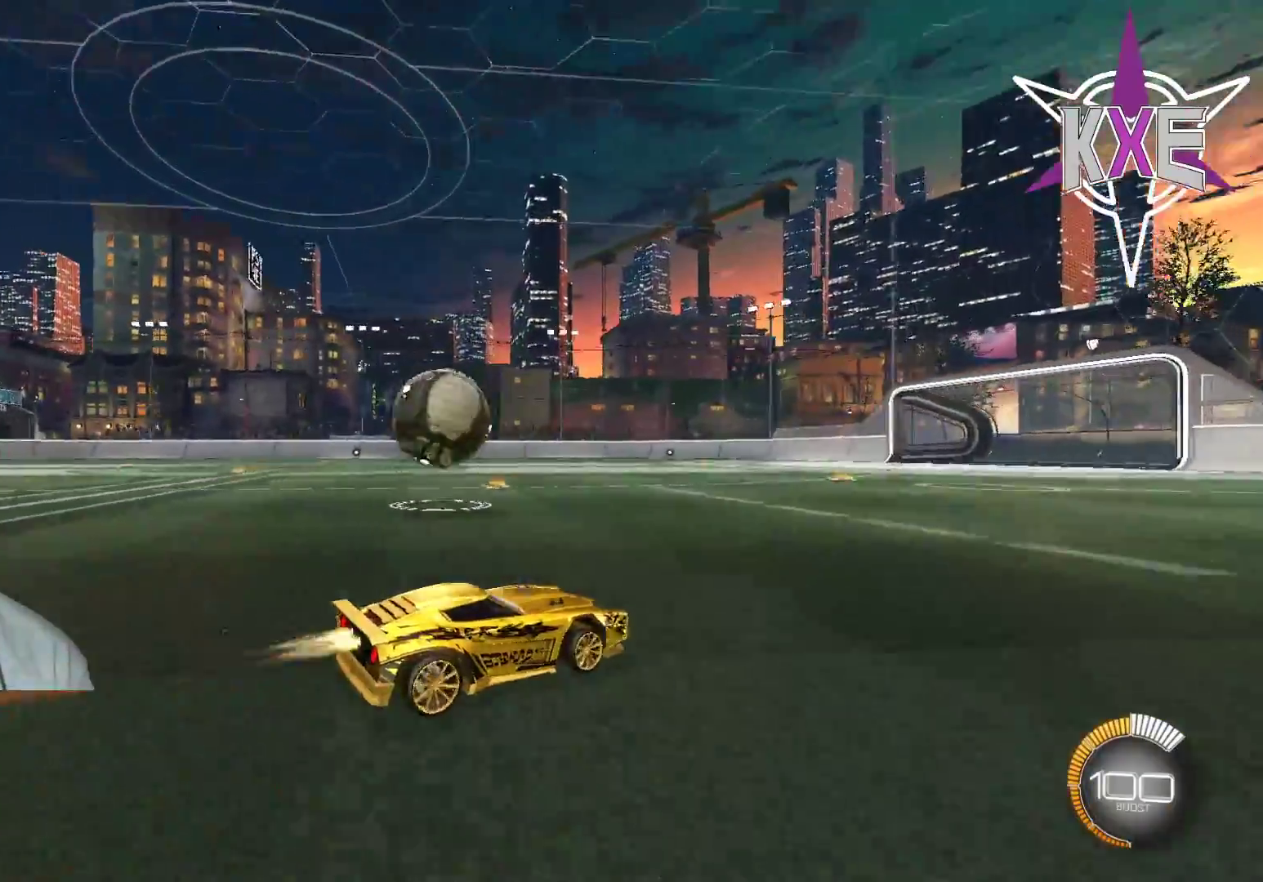
{"buttons": ["R1", "R2"], "left_stick": "right", "right_stick": "center", "events": [[100, "R1", "up"], [283, "L1", "down"], [417, "L1", "up"], [483, "R1", "down"], [483, "left_stick", "right"]]}
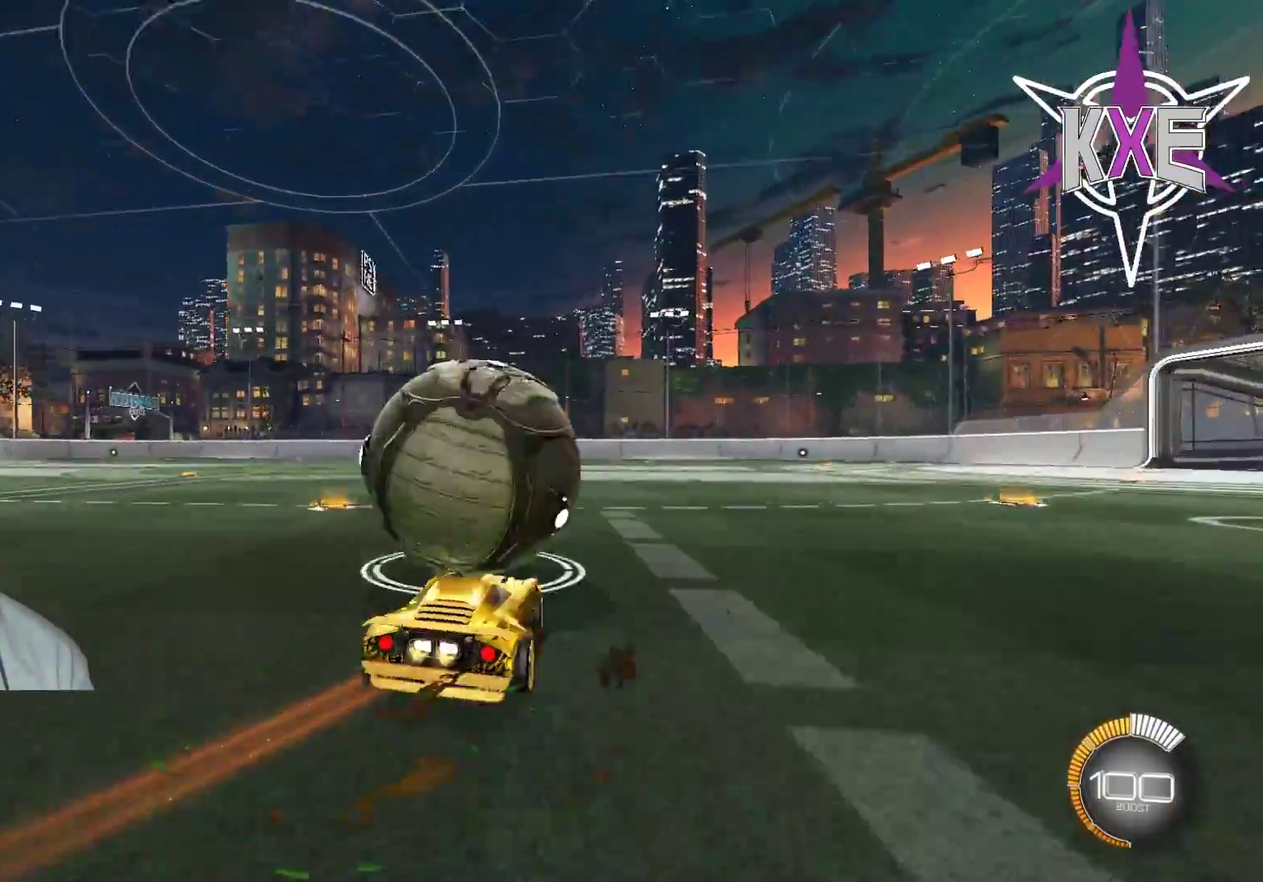
{"buttons": ["CROSS", "L1", "R1", "R2"], "left_stick": "right", "right_stick": "center", "events": [[183, "left_stick", "center"], [317, "left_stick", "right"], [400, "L1", "down"], [433, "CROSS", "down"]]}
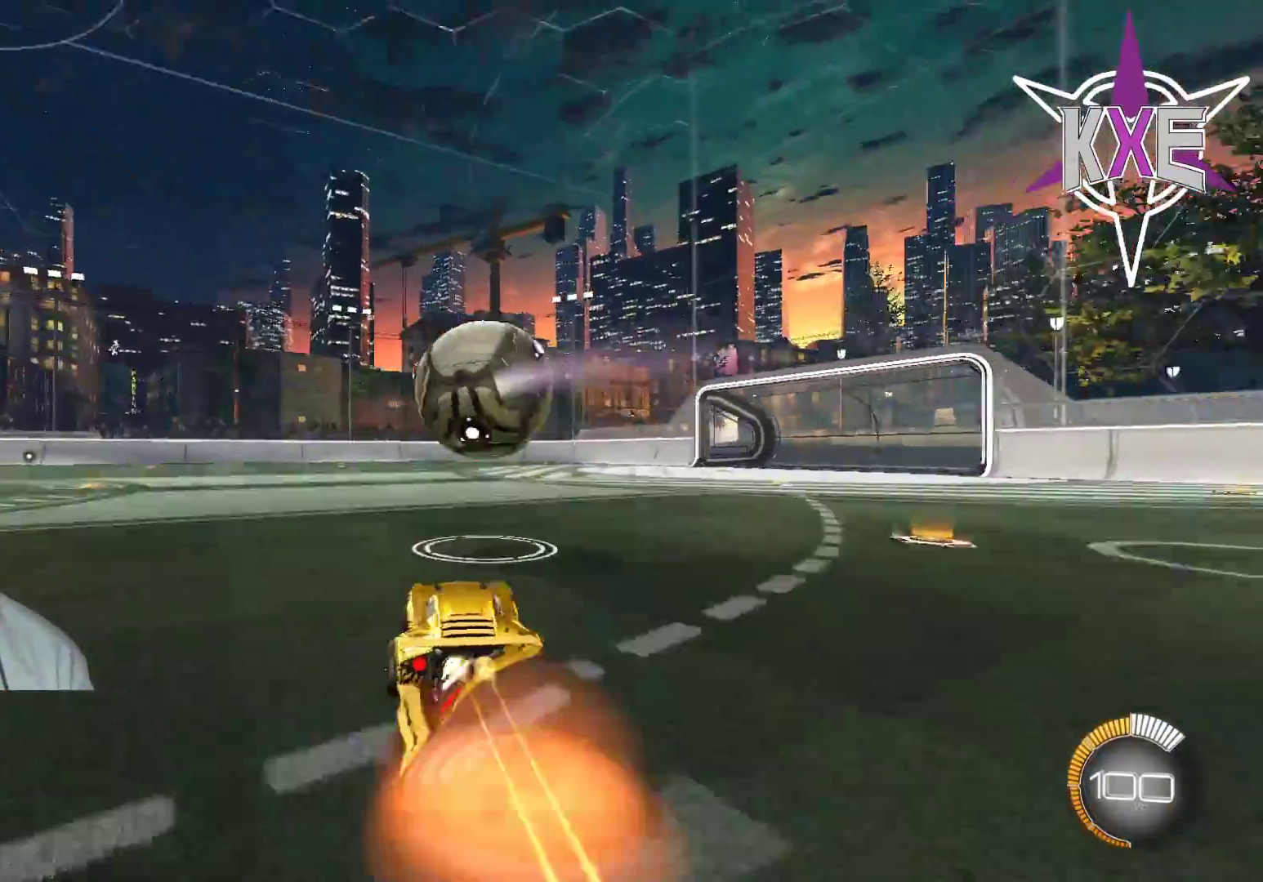
{"buttons": ["SQUARE", "L1", "R1", "R2"], "left_stick": "down-left", "right_stick": "center", "events": [[50, "CROSS", "up"], [67, "left_stick", "up"], [133, "left_stick", "left"], [233, "SQUARE", "down"], [250, "left_stick", "down-left"]]}
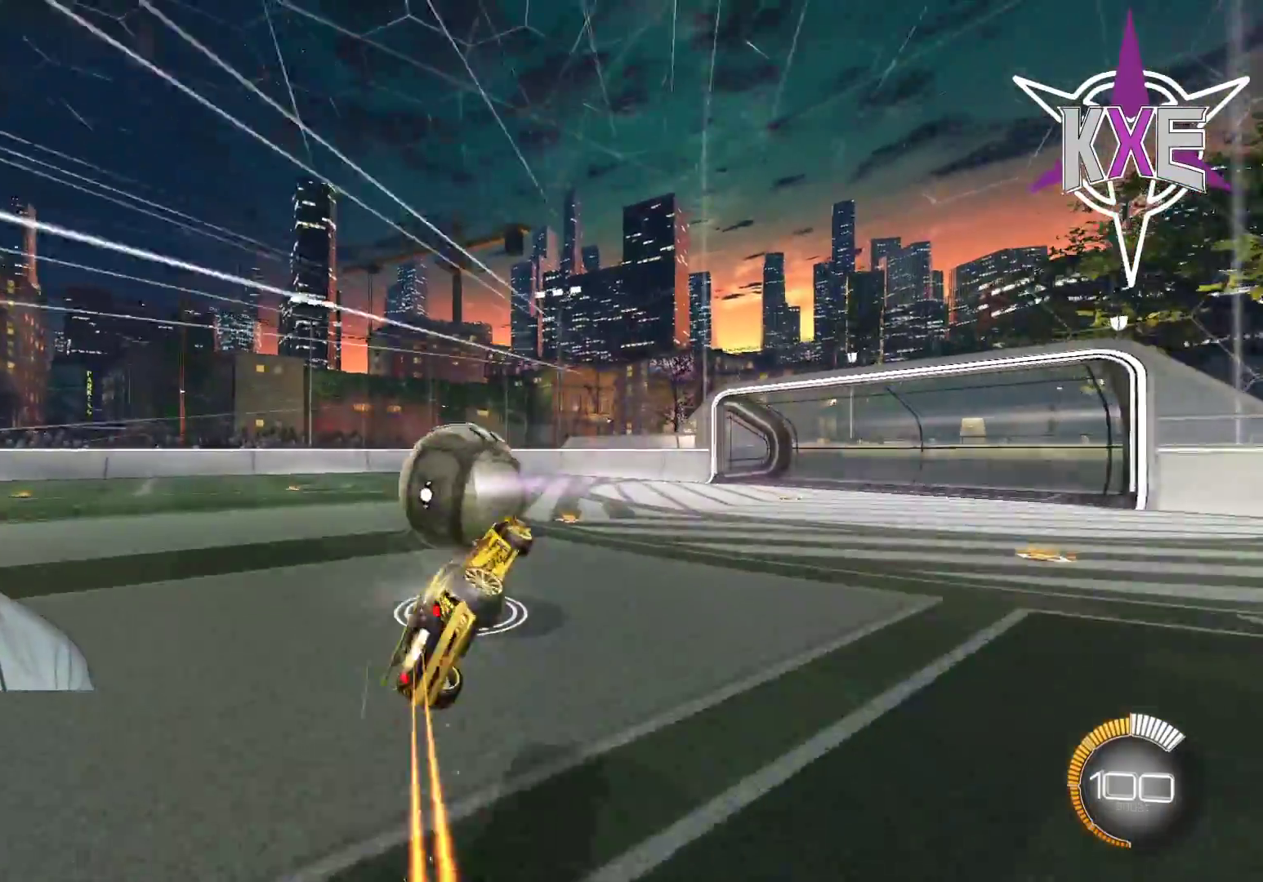
{"buttons": ["SQUARE", "R1", "R2"], "left_stick": "down", "right_stick": "center", "events": [[167, "L1", "up"], [167, "left_stick", "center"], [417, "left_stick", "down"]]}
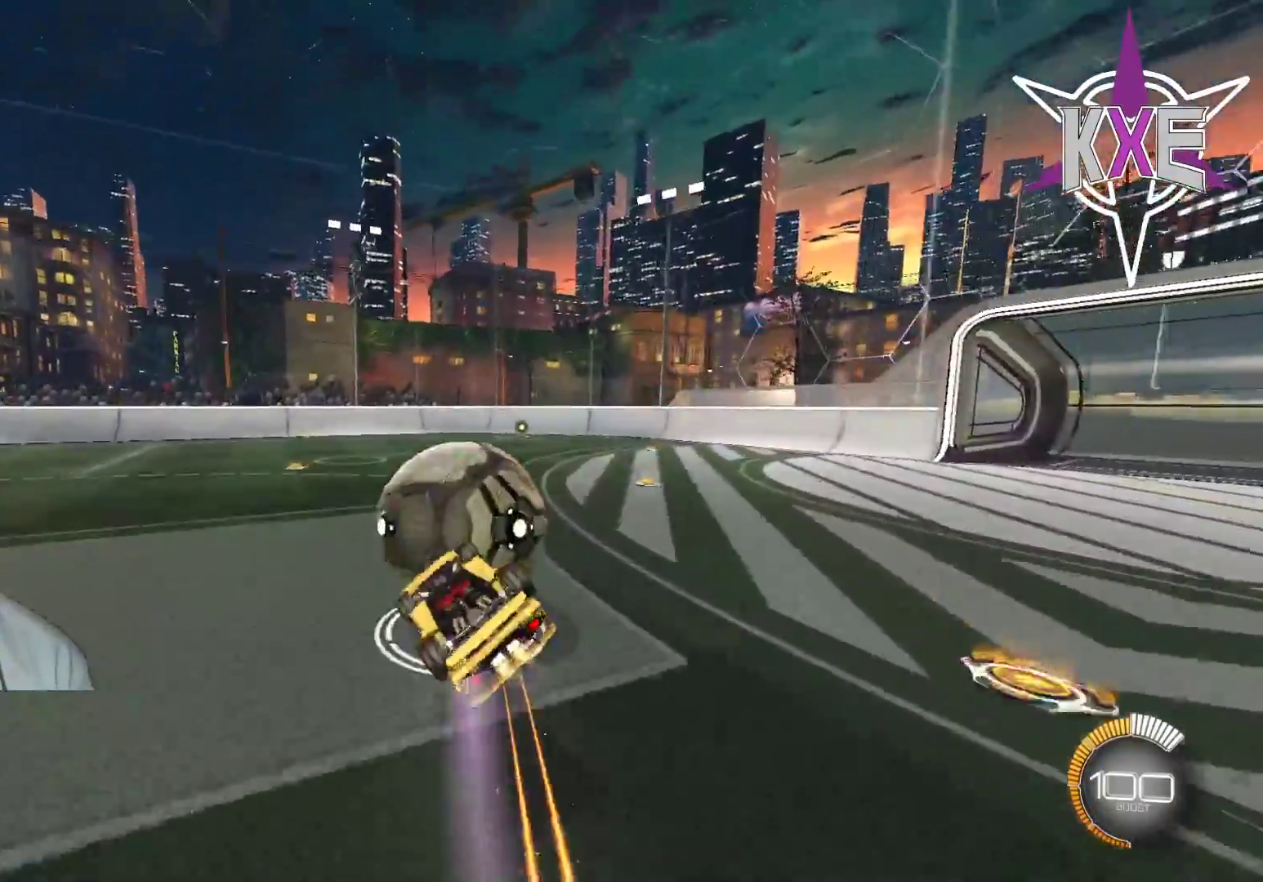
{"buttons": ["R1", "R2"], "left_stick": "left", "right_stick": "center", "events": [[33, "left_stick", "down-left"], [217, "left_stick", "center"], [433, "SQUARE", "up"], [450, "left_stick", "left"]]}
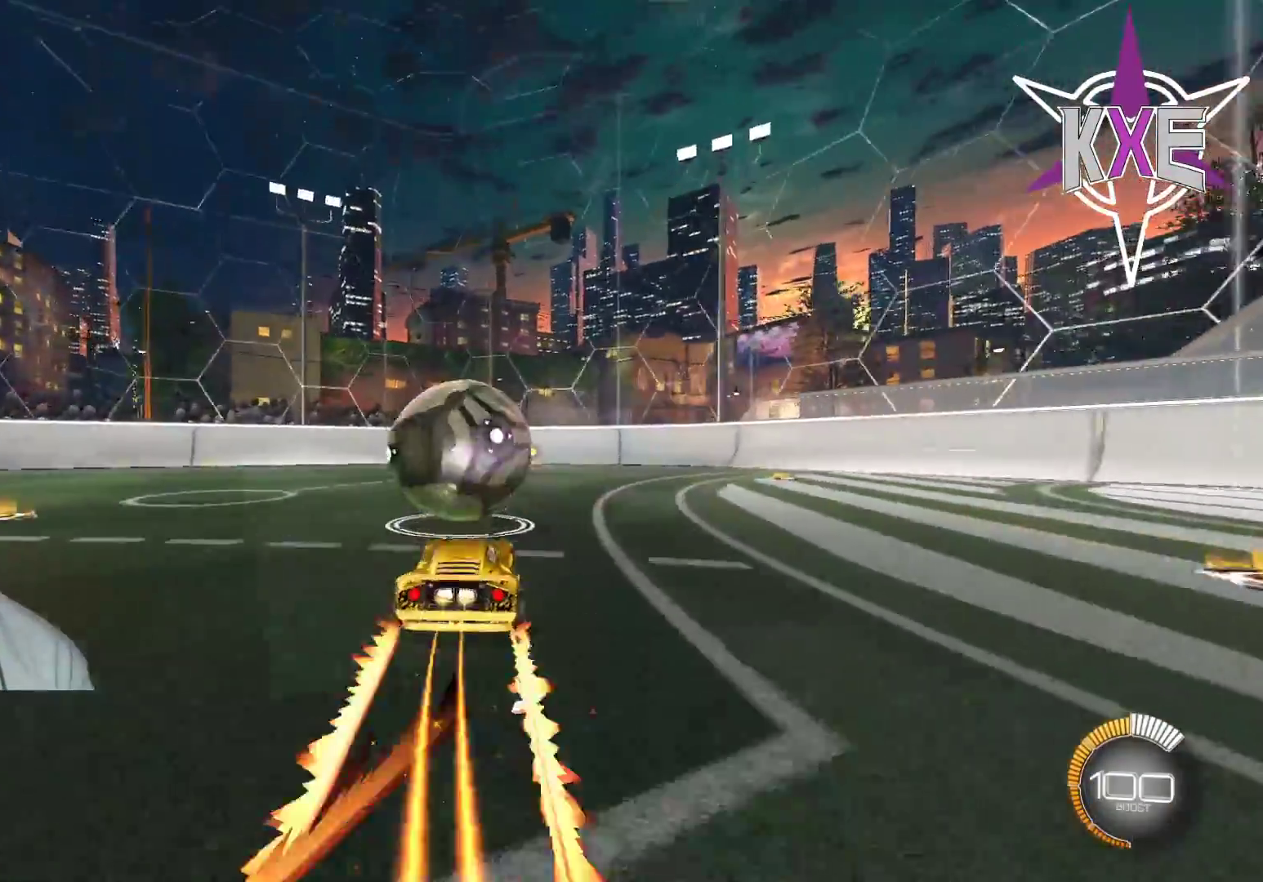
{"buttons": [], "left_stick": "center", "right_stick": "center", "events": [[33, "R1", "up"], [117, "left_stick", "center"], [300, "left_stick", "left"], [367, "R2", "up"], [483, "left_stick", "center"]]}
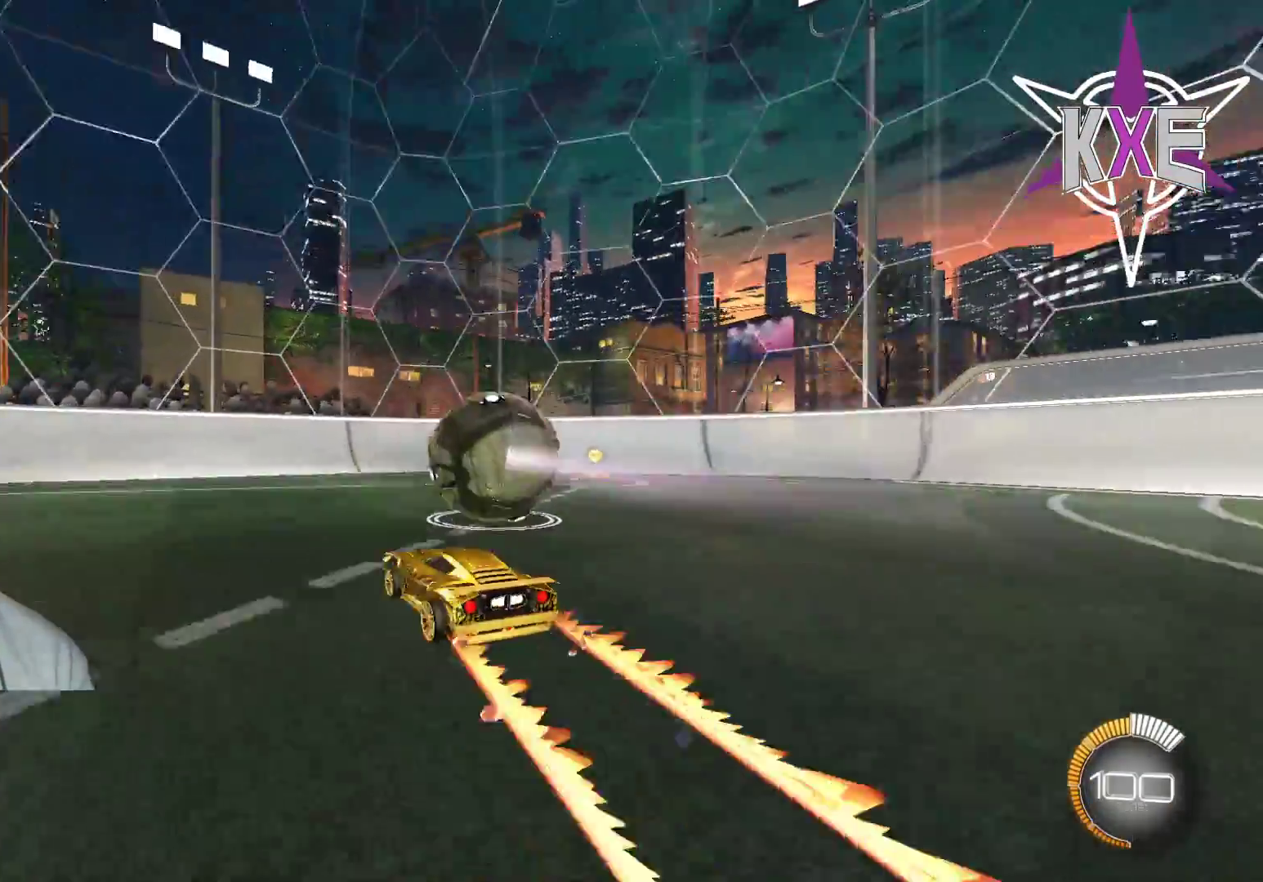
{"buttons": ["R2"], "left_stick": "center", "right_stick": "center", "events": [[200, "R2", "down"], [300, "left_stick", "right"], [500, "left_stick", "center"]]}
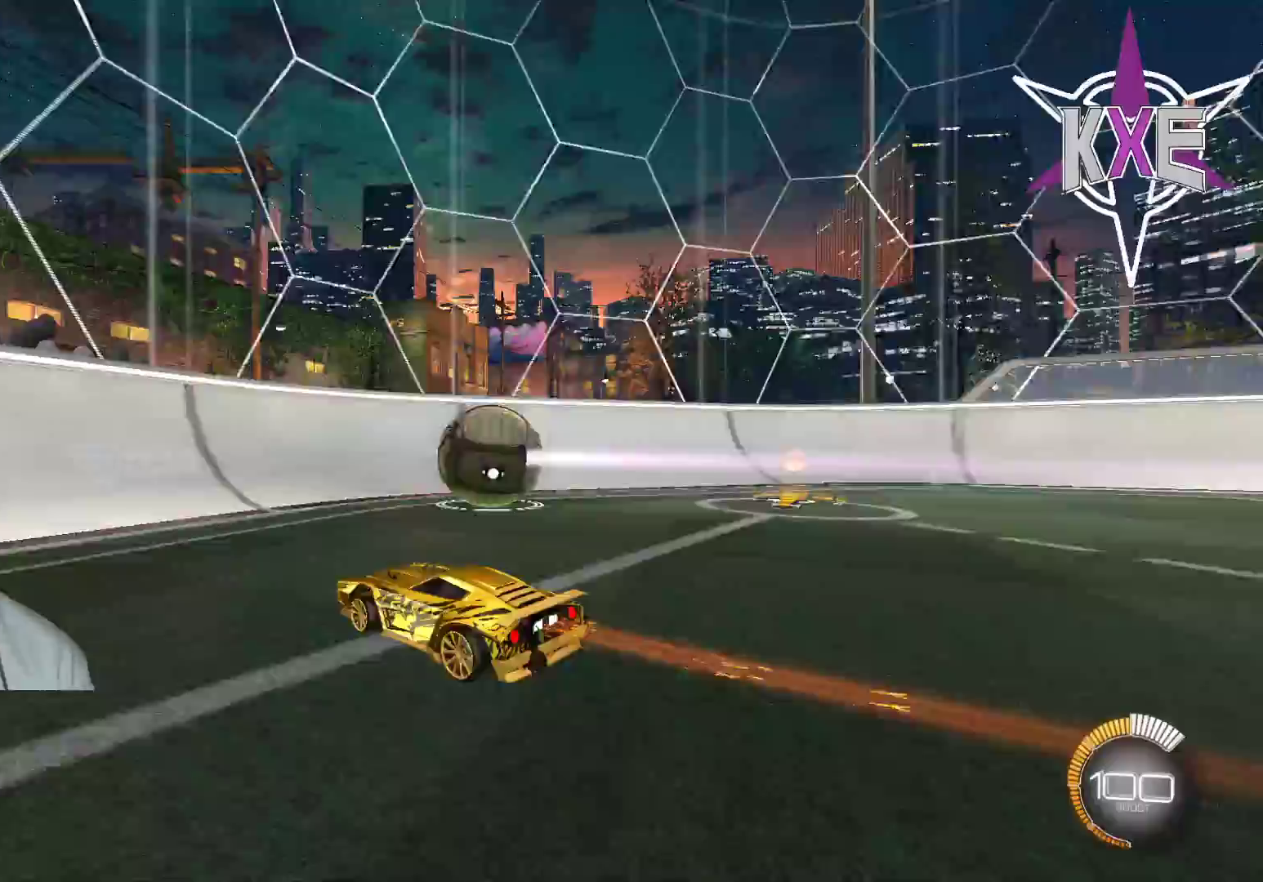
{"buttons": ["R2"], "left_stick": "center", "right_stick": "center", "events": []}
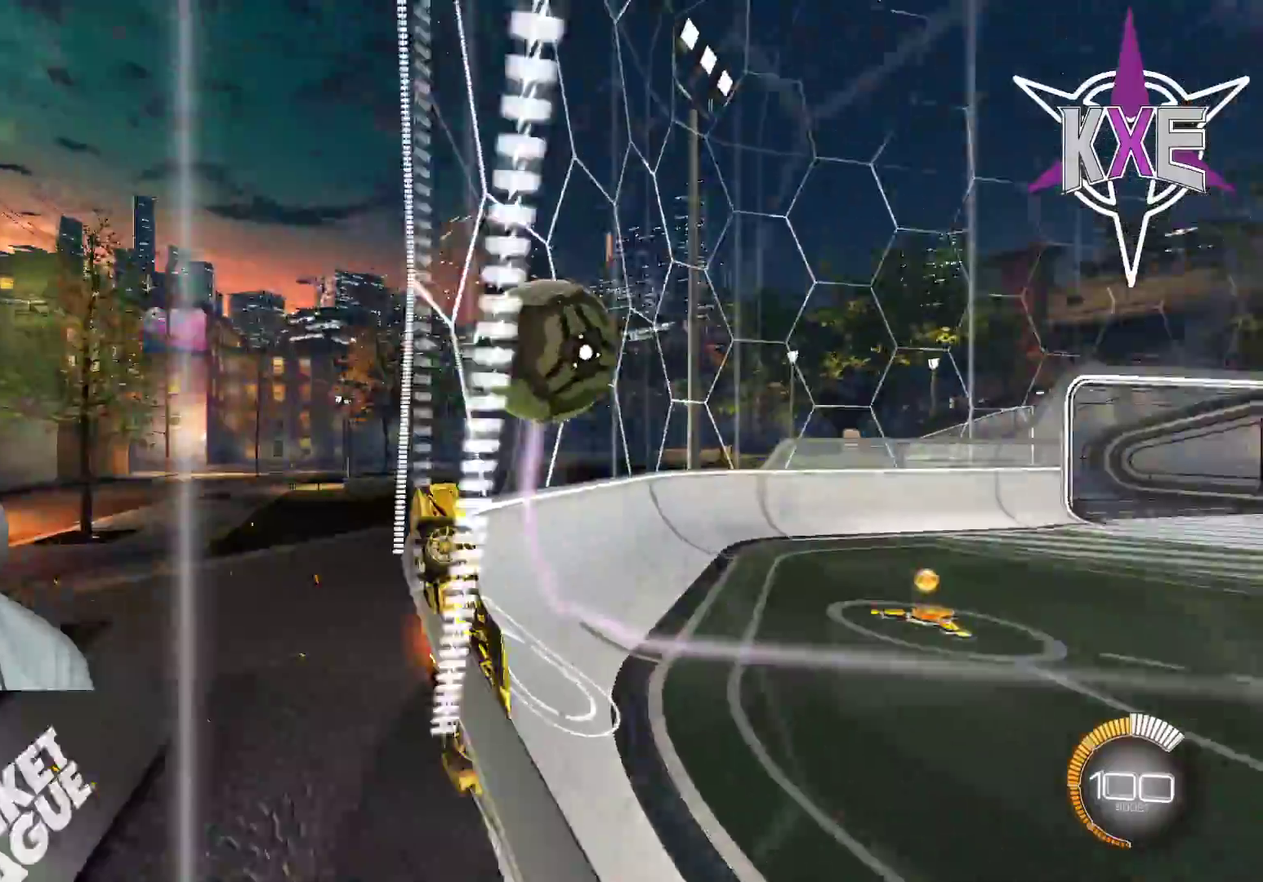
{"buttons": ["SQUARE", "L2", "R2"], "left_stick": "right", "right_stick": "center", "events": [[17, "left_stick", "right"], [333, "CROSS", "down"], [333, "SQUARE", "down"], [367, "L2", "down"], [500, "CROSS", "up"]]}
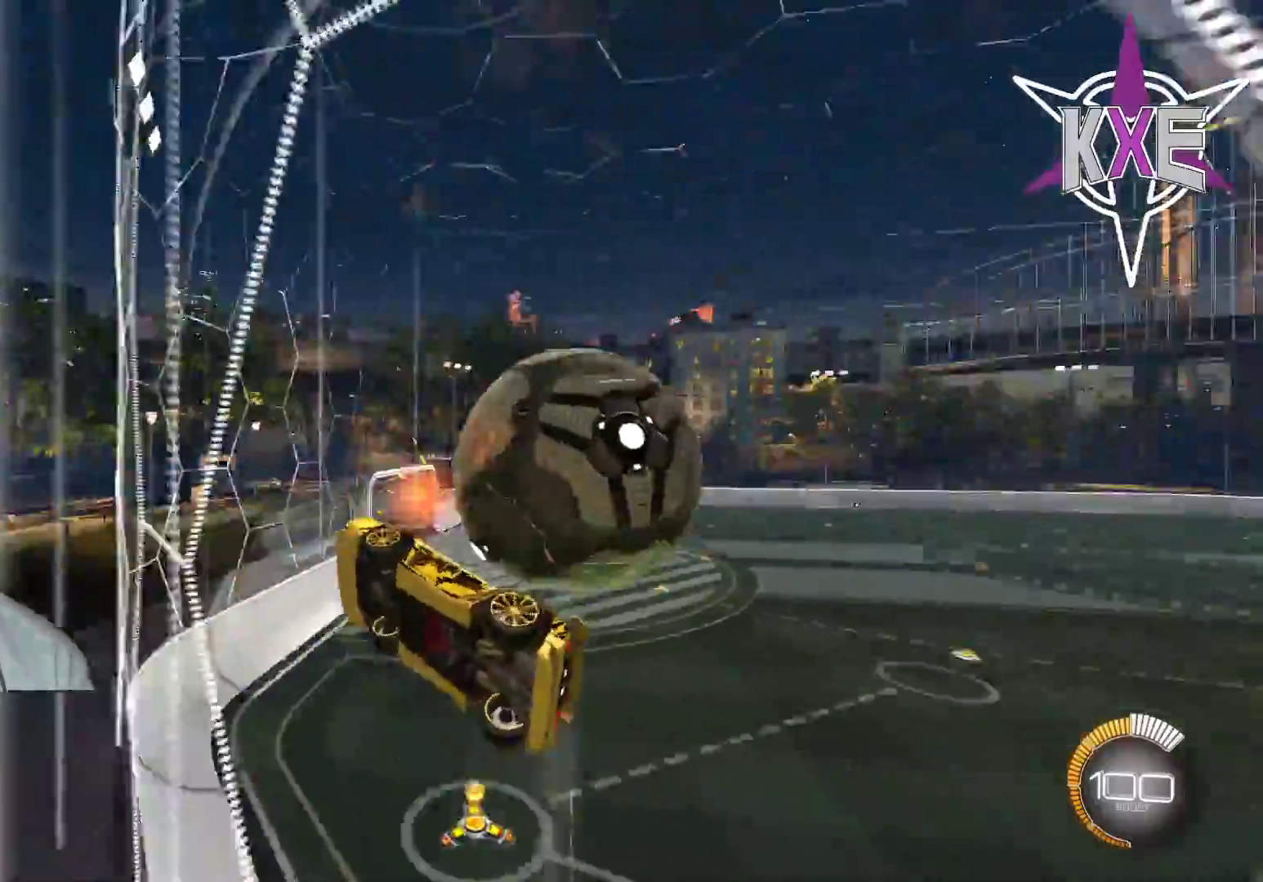
{"buttons": ["R1", "R2"], "left_stick": "up-right", "right_stick": "center", "events": [[33, "SQUARE", "up"], [167, "L2", "up"], [450, "left_stick", "up-right"], [500, "R1", "down"]]}
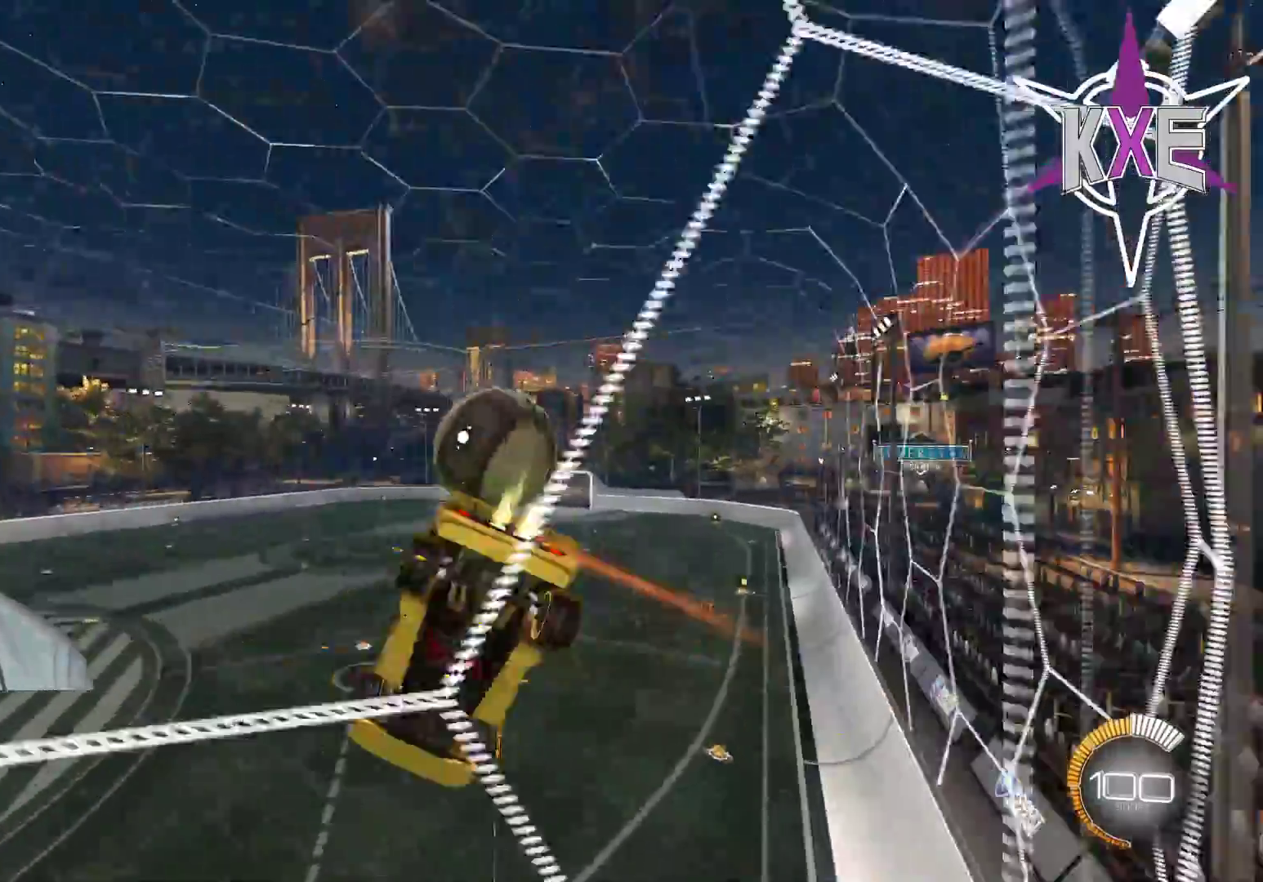
{"buttons": ["R2"], "left_stick": "down-right", "right_stick": "center", "events": [[17, "SQUARE", "down"], [33, "left_stick", "right"], [100, "left_stick", "down-right"], [217, "left_stick", "right"], [250, "SQUARE", "up"], [267, "R1", "up"], [500, "left_stick", "down-right"]]}
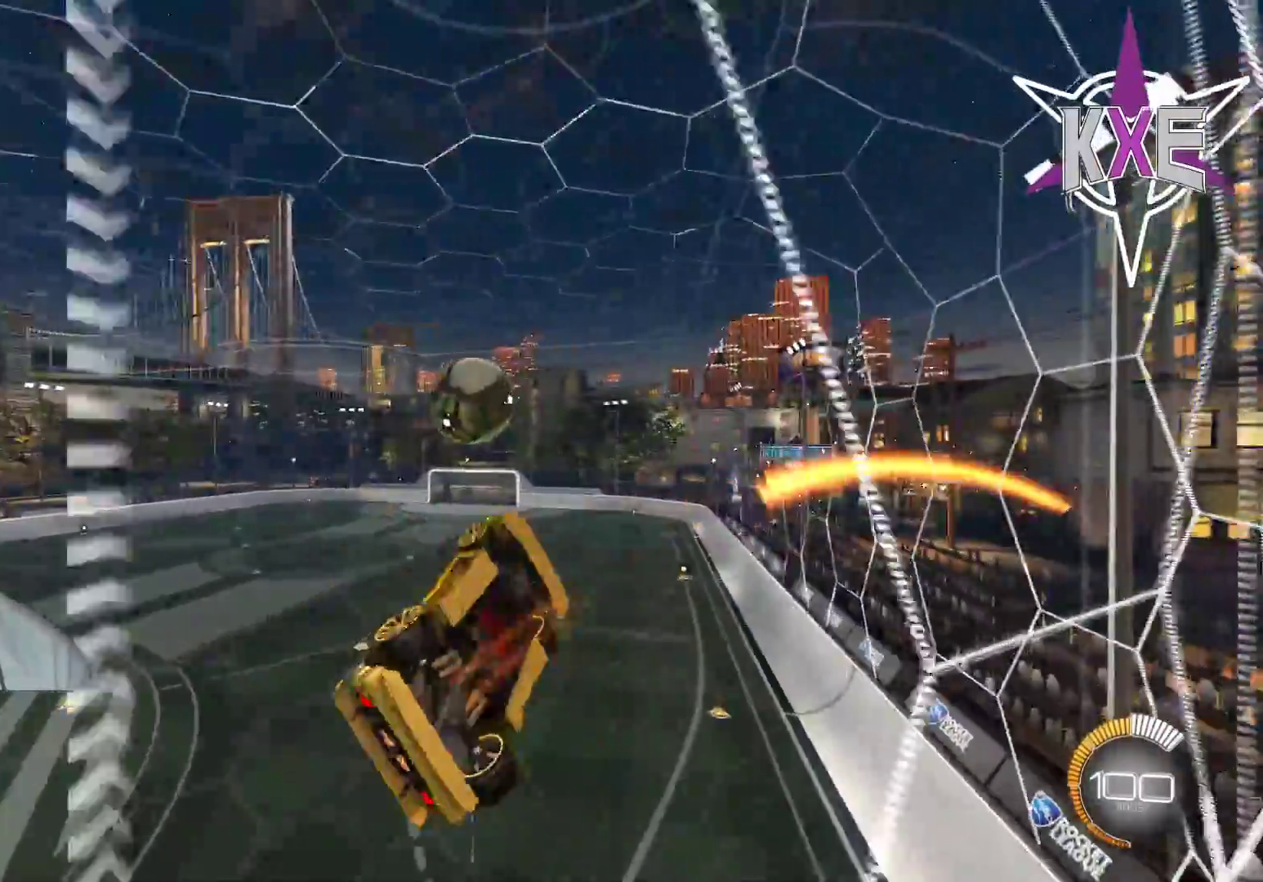
{"buttons": ["SQUARE", "R1", "R2"], "left_stick": "down-right", "right_stick": "center", "events": [[33, "CROSS", "down"], [33, "SQUARE", "down"], [167, "CROSS", "up"], [233, "R1", "down"]]}
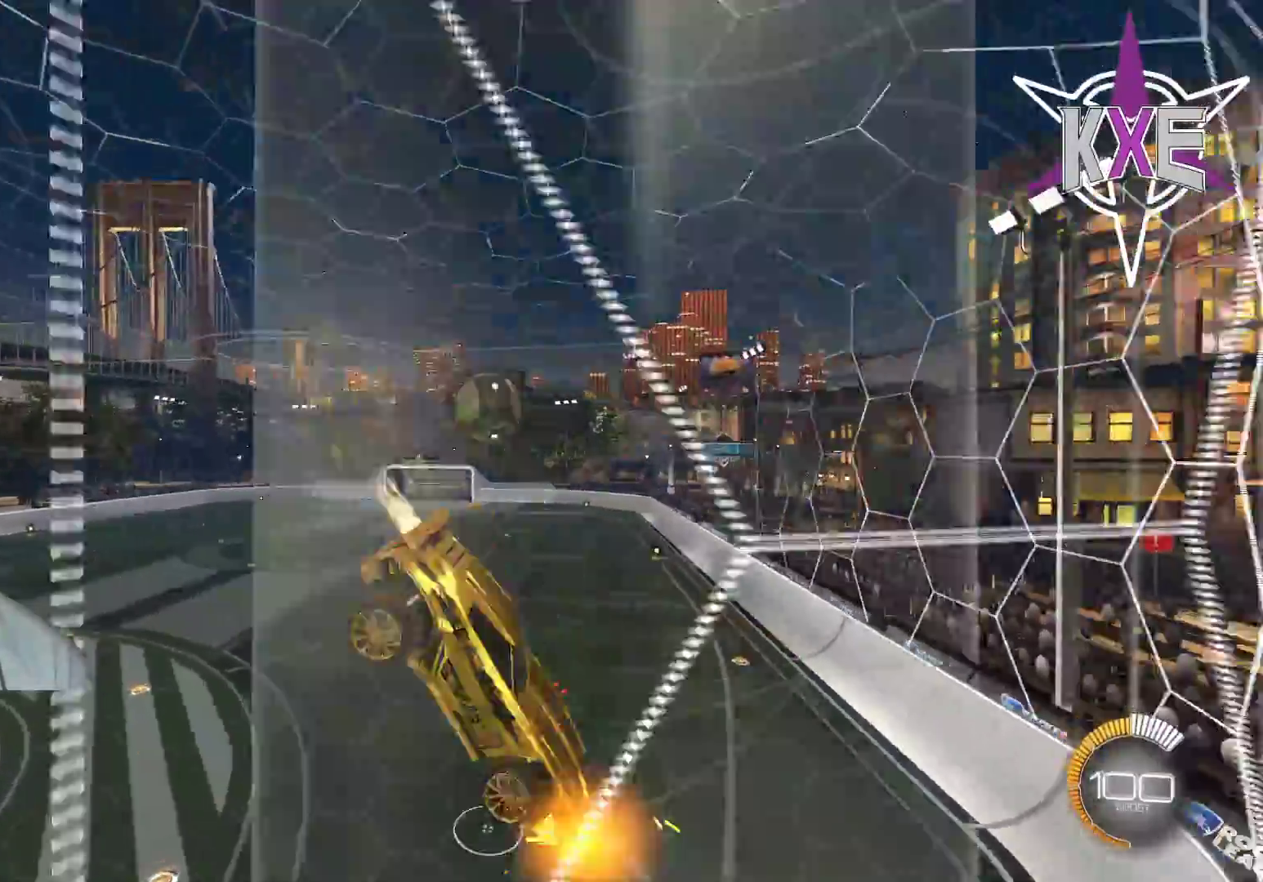
{"buttons": ["SQUARE", "R1", "R2"], "left_stick": "left", "right_stick": "center", "events": [[367, "left_stick", "center"], [500, "left_stick", "left"]]}
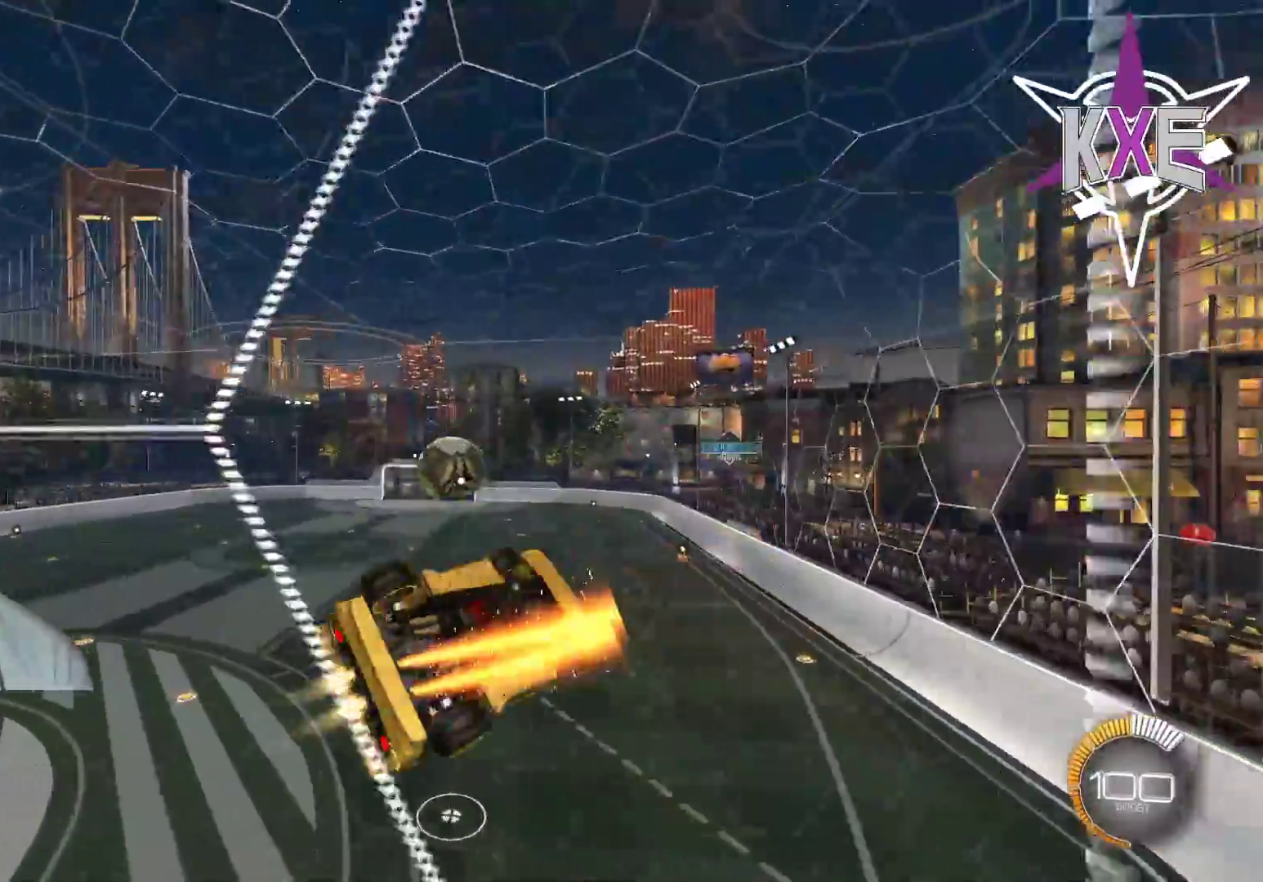
{"buttons": ["R2"], "left_stick": "up-left", "right_stick": "center", "events": [[133, "R1", "up"], [183, "left_stick", "up-left"], [467, "SQUARE", "up"]]}
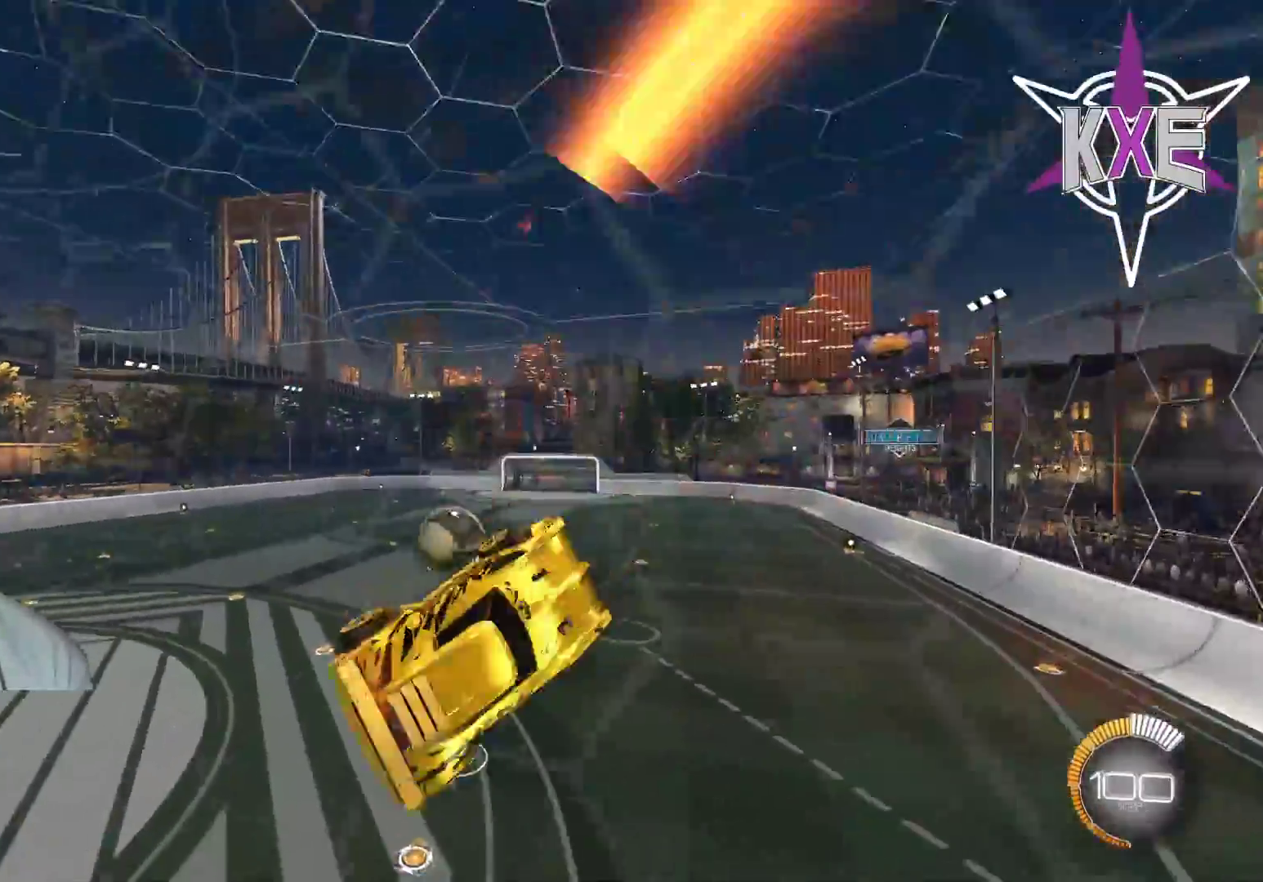
{"buttons": ["R2"], "left_stick": "center", "right_stick": "center", "events": [[83, "left_stick", "left"], [267, "left_stick", "center"], [333, "SQUARE", "down"], [350, "R1", "down"], [450, "SQUARE", "up"], [500, "R1", "up"]]}
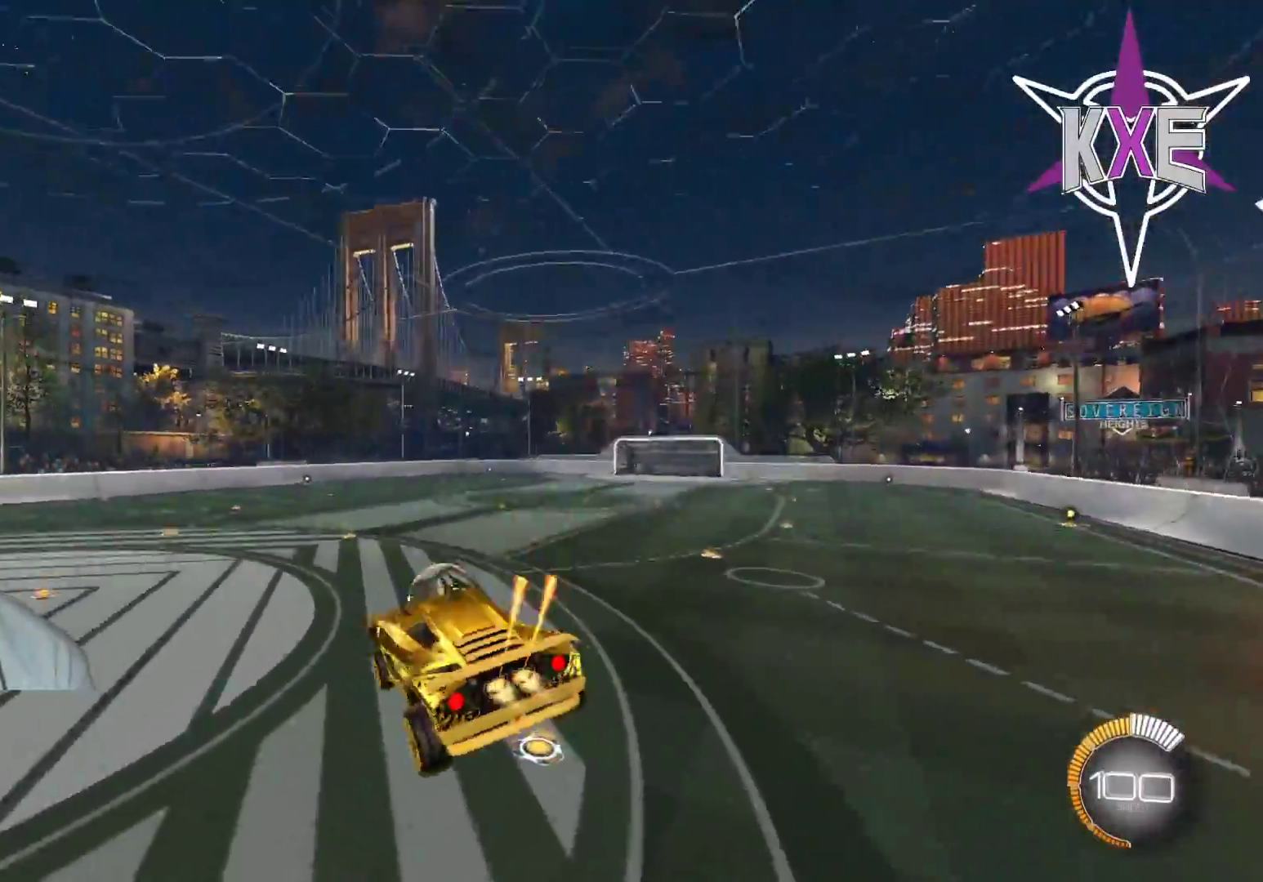
{"buttons": ["R1", "R2"], "left_stick": "center", "right_stick": "center", "events": [[33, "left_stick", "down"], [83, "R2", "up"], [217, "left_stick", "right"], [250, "R2", "down"], [367, "left_stick", "center"], [450, "R1", "down"]]}
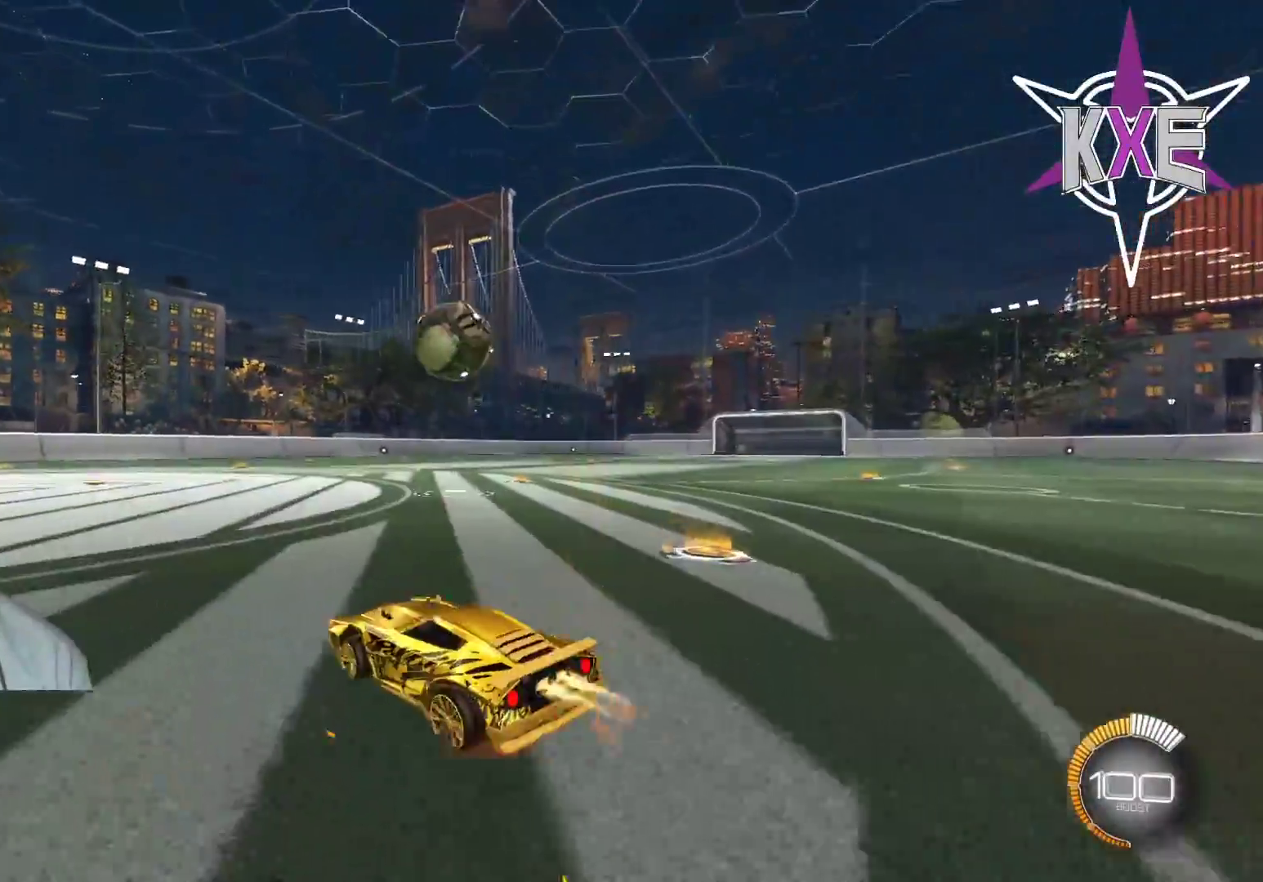
{"buttons": ["R2"], "left_stick": "right", "right_stick": "center", "events": [[117, "R1", "up"], [183, "R2", "up"], [300, "R2", "down"], [367, "left_stick", "right"]]}
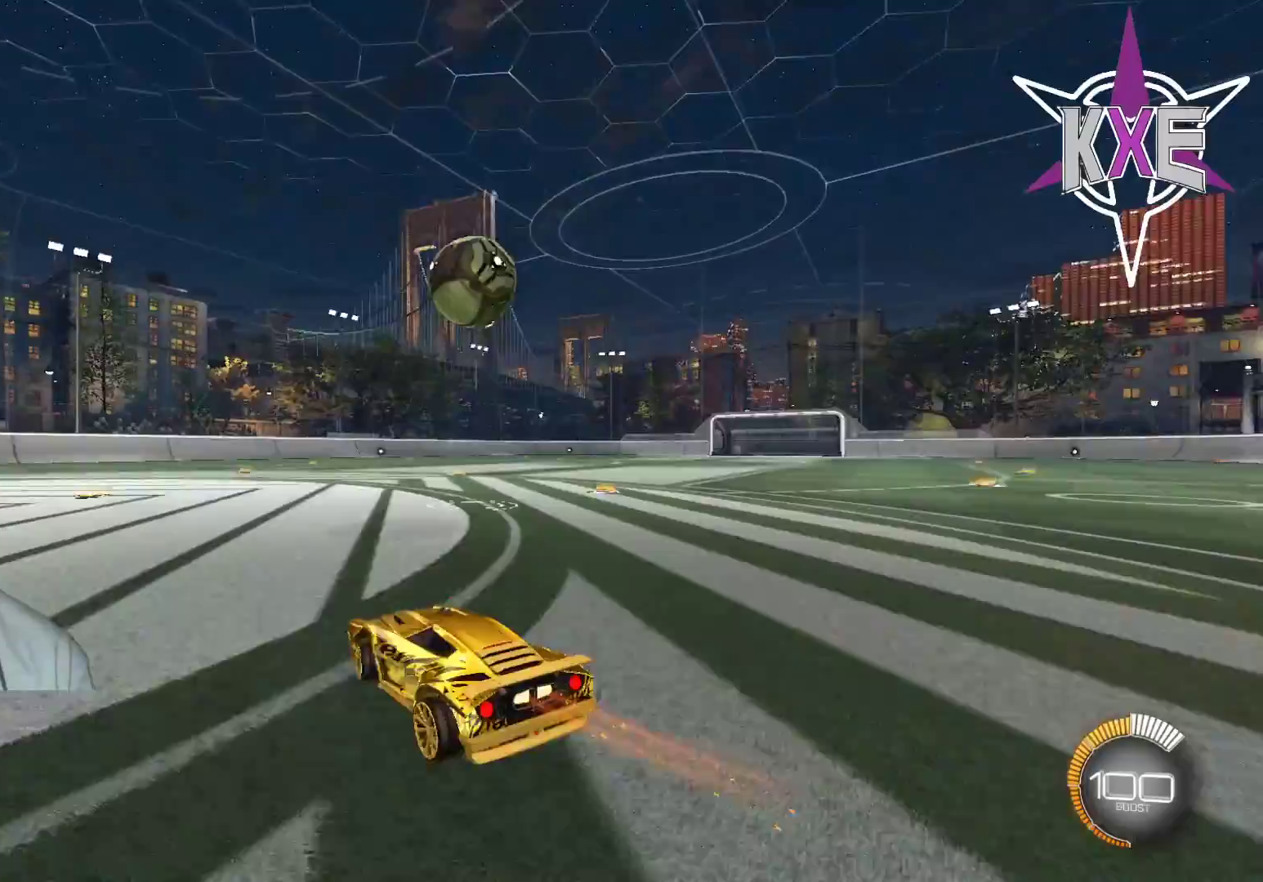
{"buttons": [], "left_stick": "down-right", "right_stick": "center", "events": [[50, "left_stick", "center"], [283, "R2", "up"], [467, "left_stick", "down-right"]]}
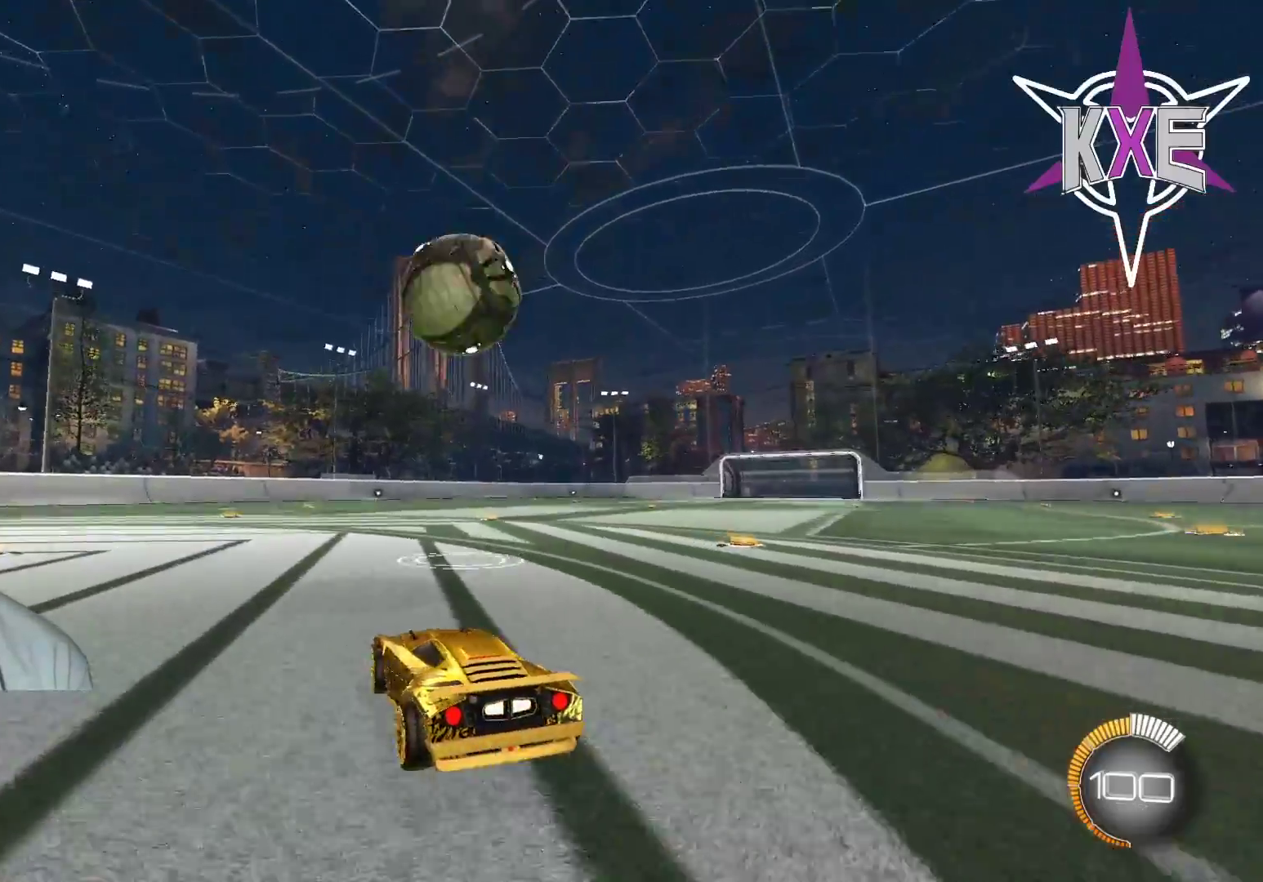
{"buttons": ["R2"], "left_stick": "left", "right_stick": "center", "events": [[50, "R2", "down"], [83, "left_stick", "center"], [167, "R1", "down"], [367, "left_stick", "left"], [433, "R1", "up"]]}
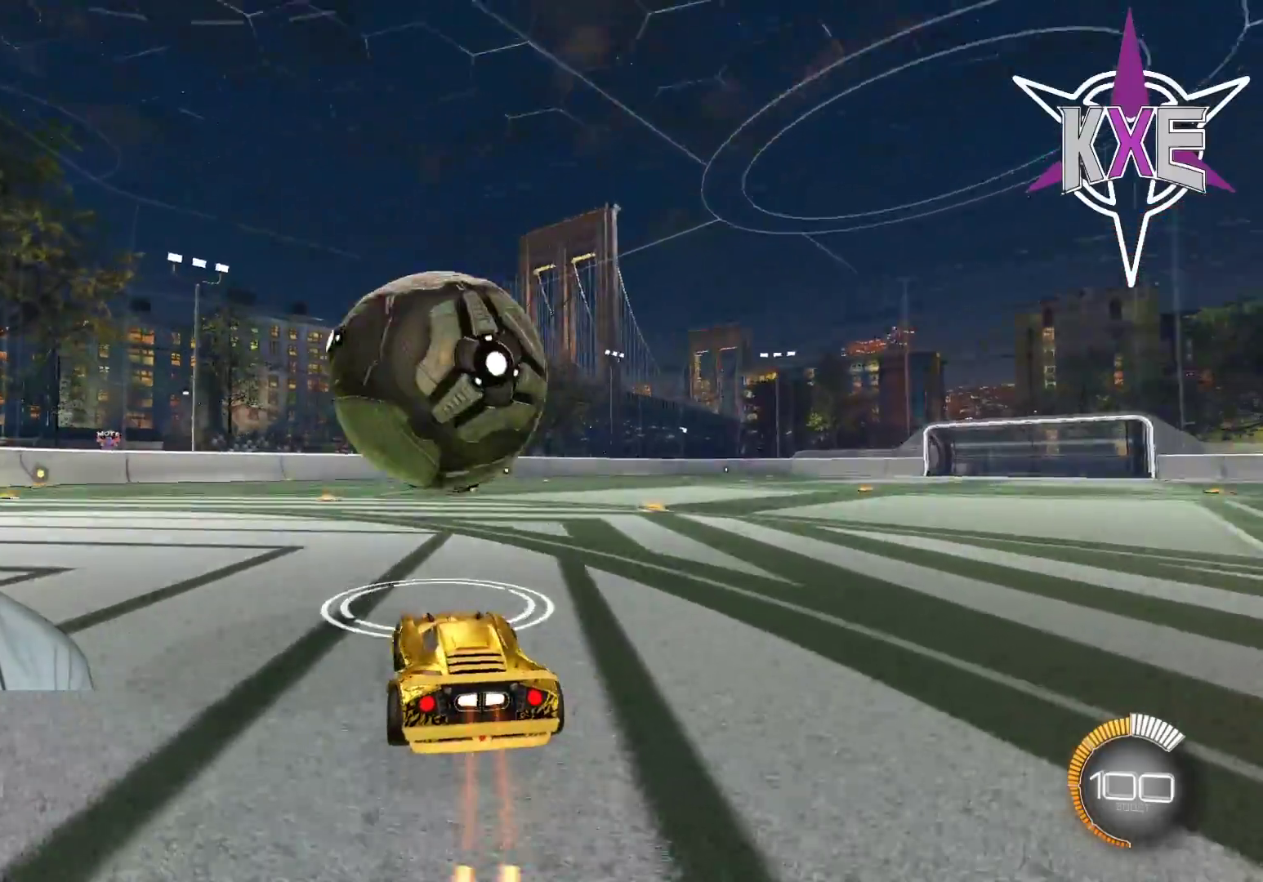
{"buttons": ["R2"], "left_stick": "left", "right_stick": "center", "events": [[17, "left_stick", "center"], [167, "left_stick", "left"], [217, "R1", "down"], [333, "left_stick", "center"], [400, "R1", "up"], [467, "left_stick", "left"]]}
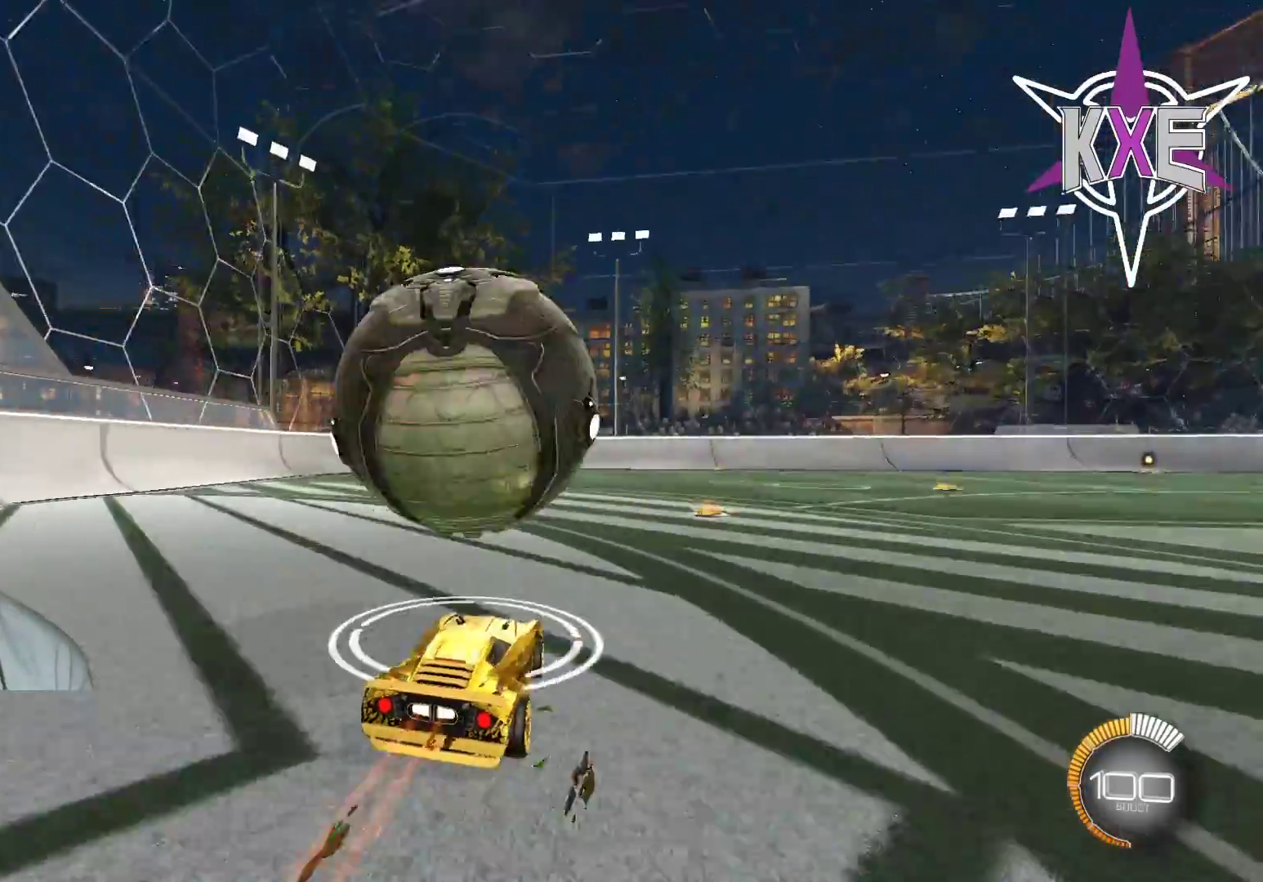
{"buttons": [], "left_stick": "center", "right_stick": "center", "events": [[67, "left_stick", "center"], [250, "R2", "up"], [283, "left_stick", "right"], [467, "left_stick", "center"]]}
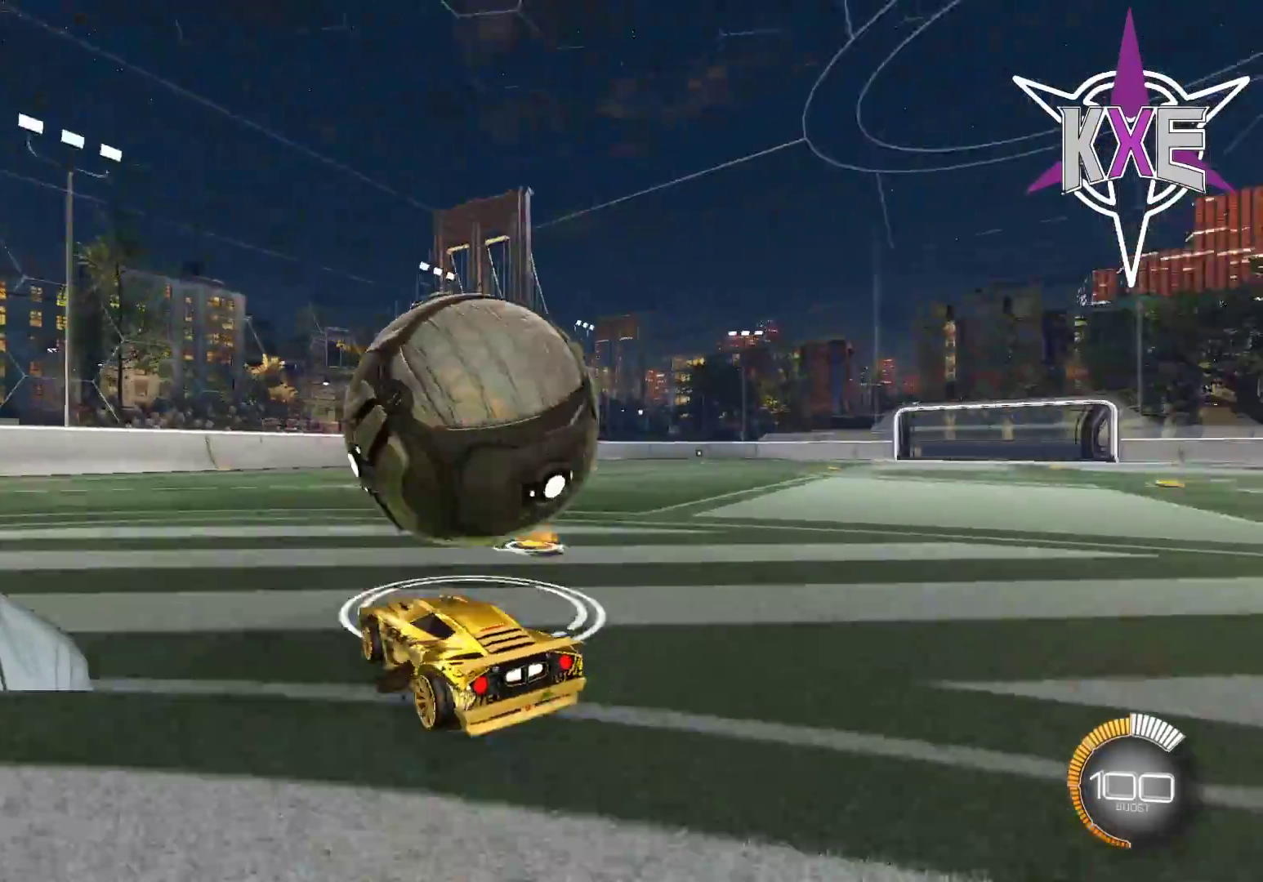
{"buttons": ["R1", "R2"], "left_stick": "center", "right_stick": "center", "events": [[83, "R2", "down"], [217, "R1", "down"], [283, "left_stick", "left"], [383, "left_stick", "center"]]}
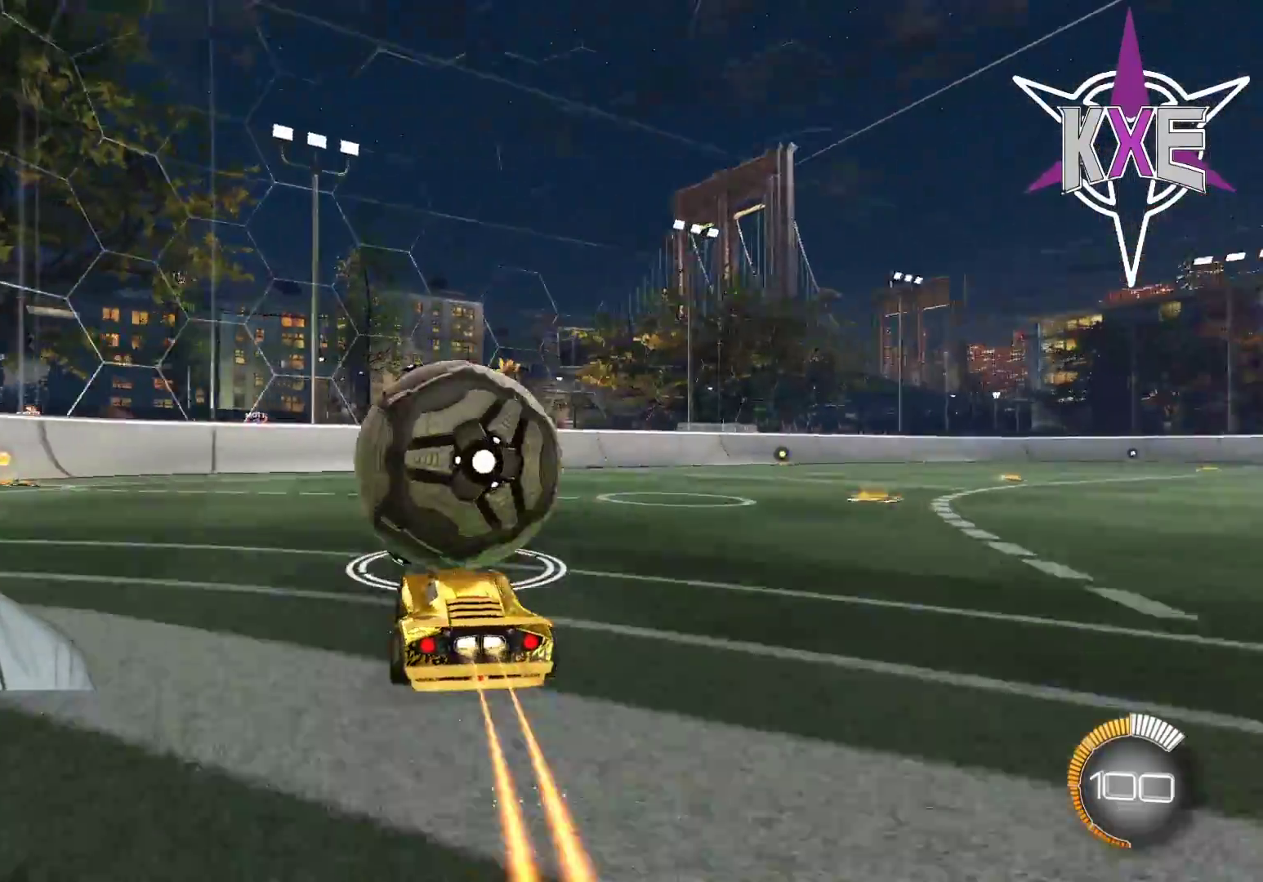
{"buttons": [], "left_stick": "center", "right_stick": "center", "events": [[150, "left_stick", "right"], [250, "left_stick", "center"], [267, "R1", "up"], [350, "left_stick", "left"], [417, "R2", "up"], [500, "left_stick", "center"]]}
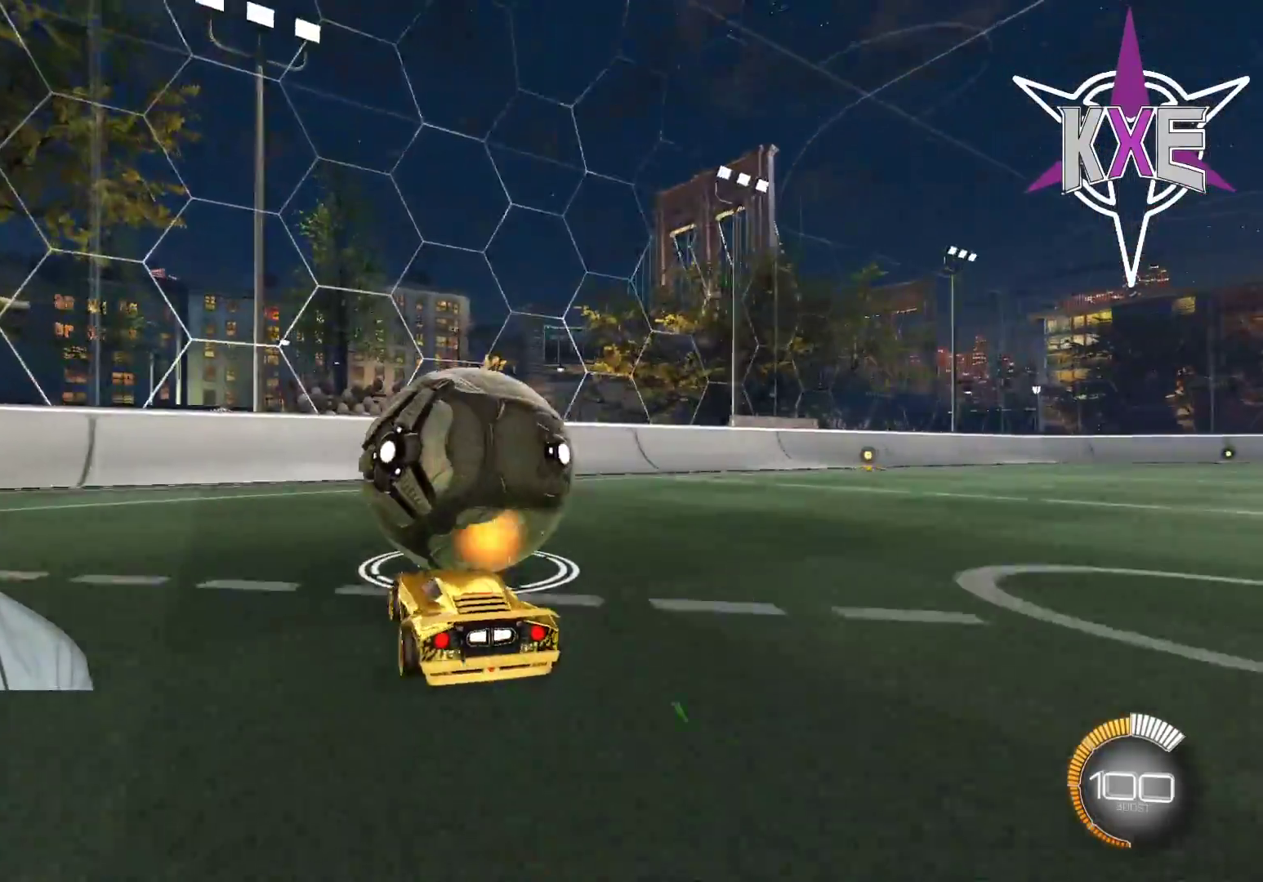
{"buttons": ["R2"], "left_stick": "center", "right_stick": "center", "events": [[467, "R2", "down"]]}
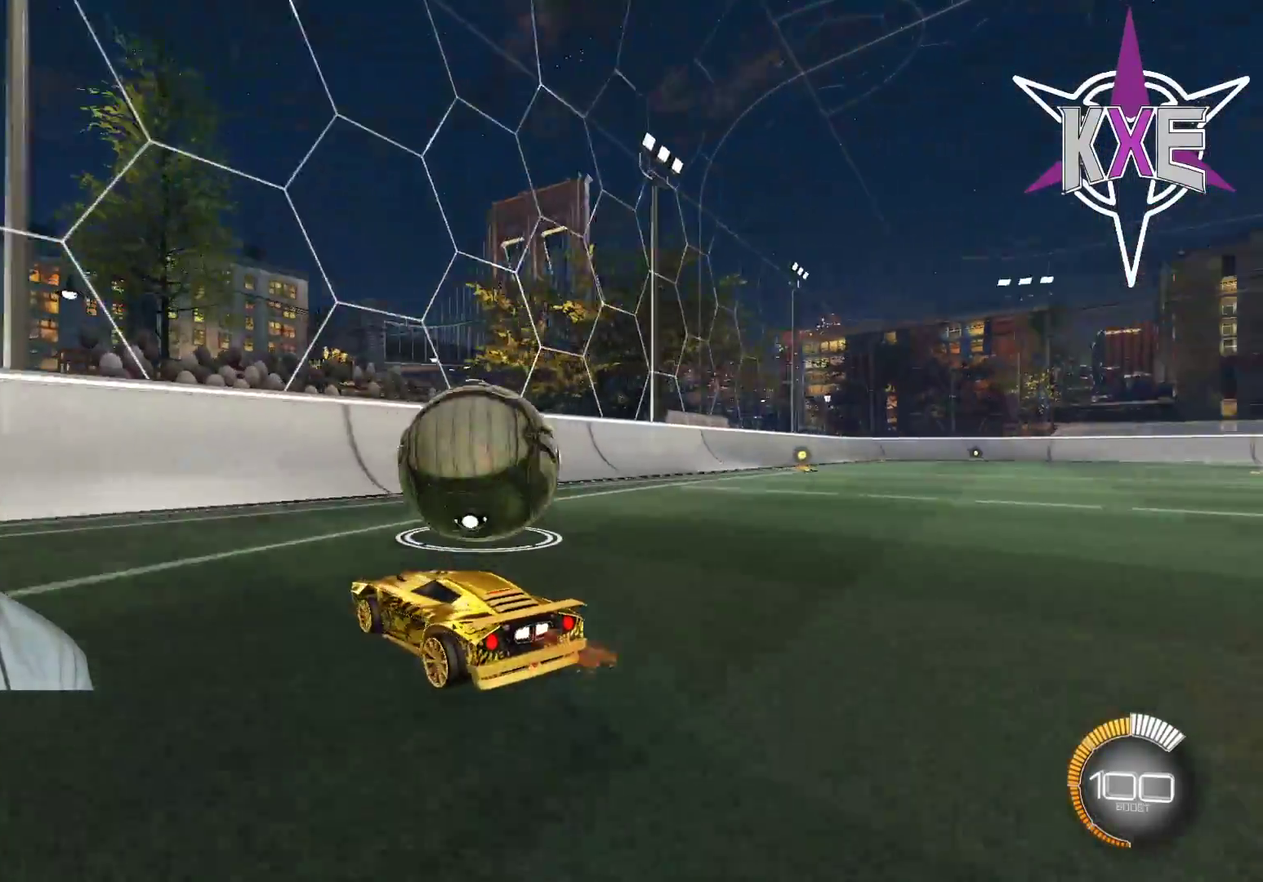
{"buttons": ["R2"], "left_stick": "center", "right_stick": "center", "events": [[33, "R1", "down"], [183, "R1", "up"], [300, "left_stick", "right"], [467, "left_stick", "center"]]}
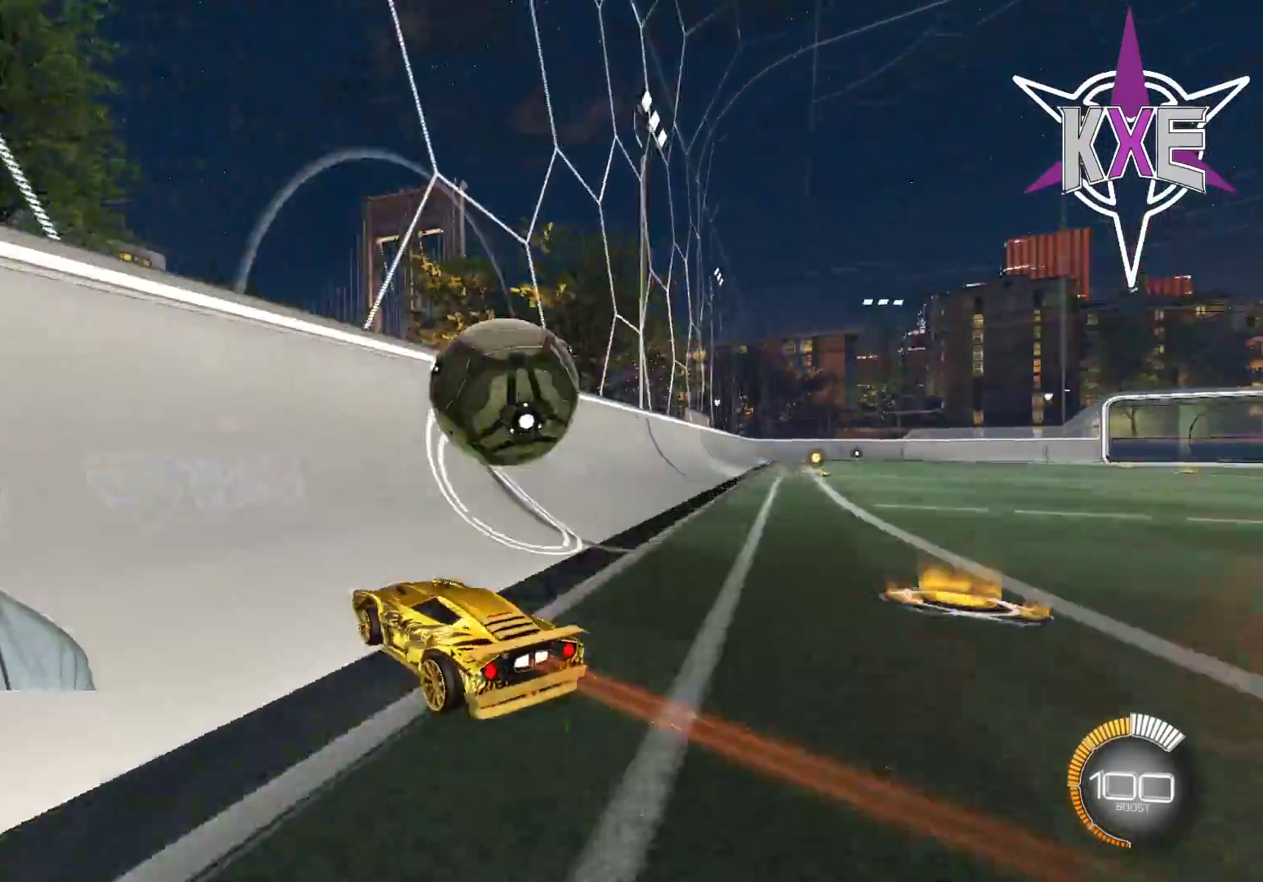
{"buttons": ["CROSS", "SQUARE", "R2"], "left_stick": "right", "right_stick": "center", "events": [[17, "R1", "down"], [33, "left_stick", "right"], [233, "R1", "up"], [383, "CROSS", "down"], [400, "SQUARE", "down"]]}